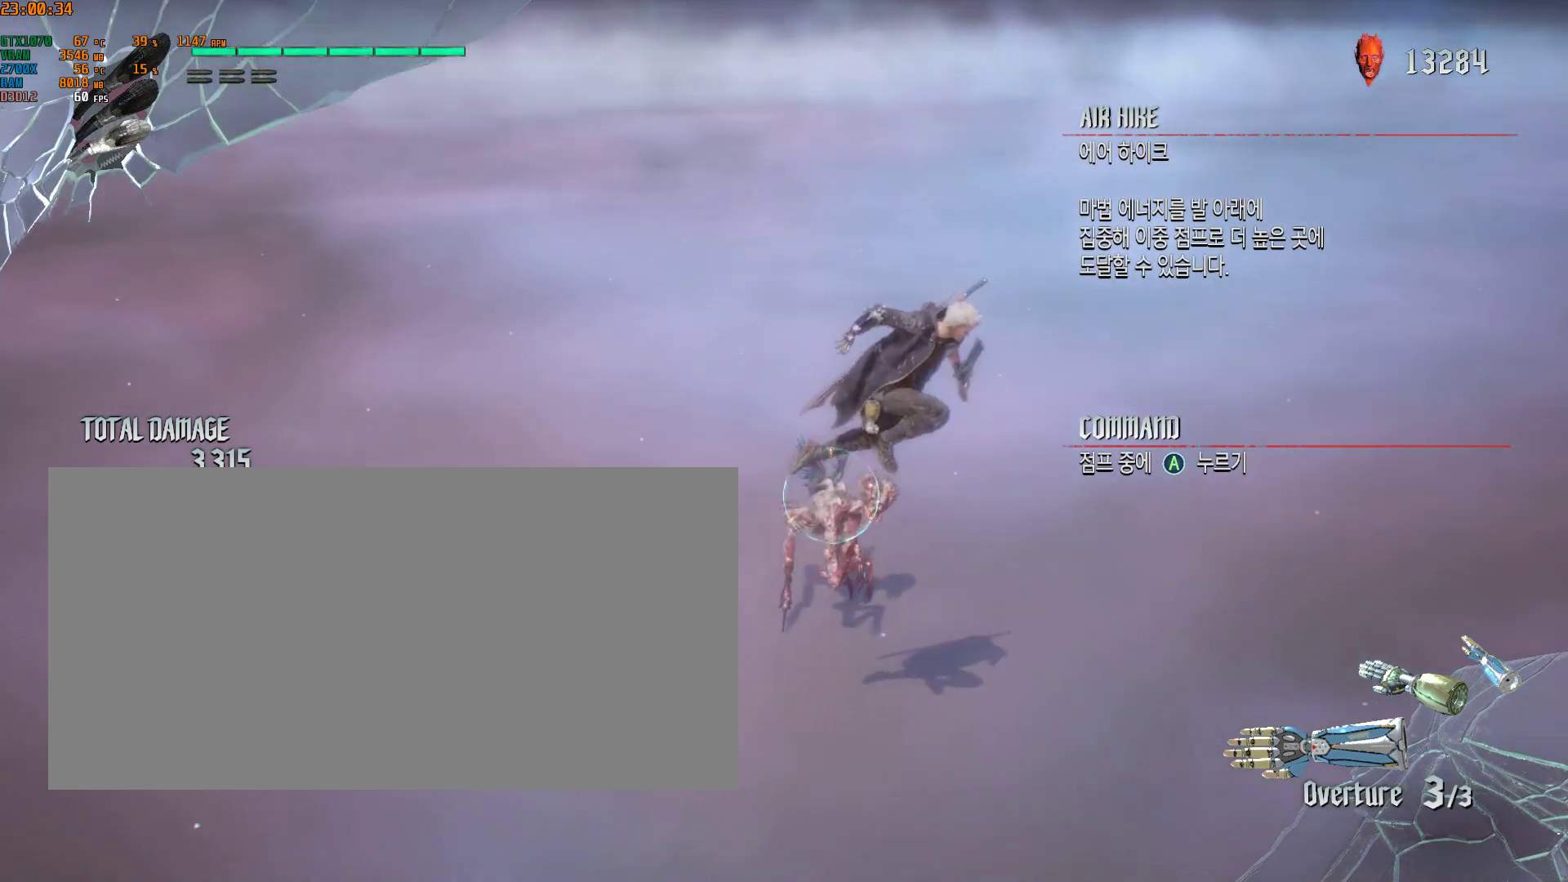
Gameplay with a controller (Xbox layout); each line is a JSON object with the inputs held at the frame after it. "events" lists button and stick changes between this image and that frame as [ms after this image, input, new state], when the widget could be followed in between. Not read: DPAD_DOWN DPAD_LEFT DPAD_RIGHT DPAD_UP HOME L1 L2 L3 R1 R2 R3 TOUCHPAD other_buttons right_stick.
{"buttons": [], "left_stick": "center", "events": []}
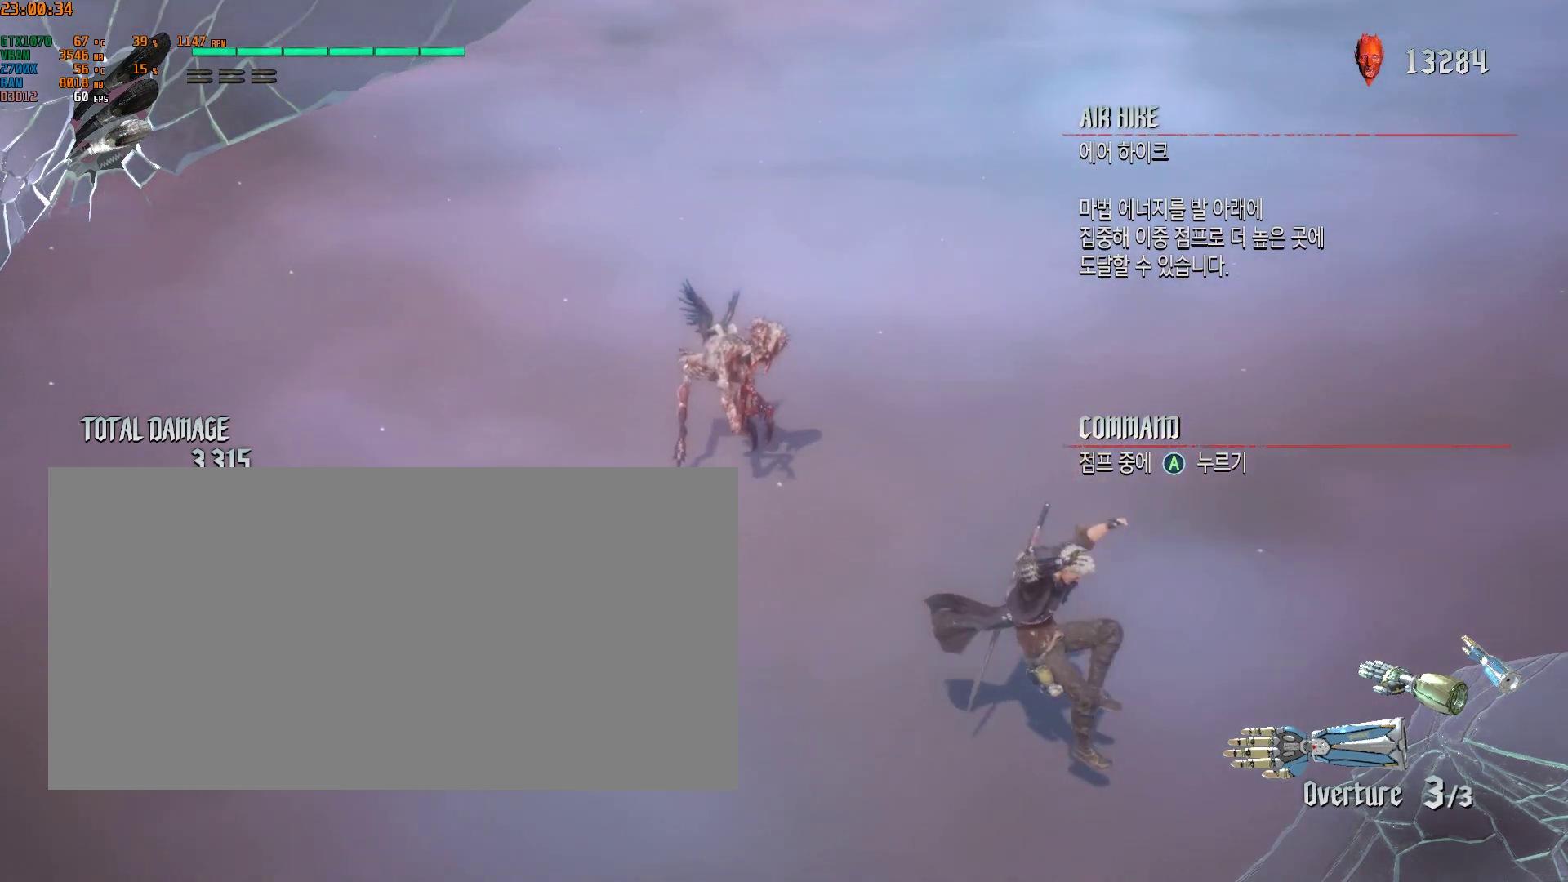
{"buttons": [], "left_stick": "left", "events": [[83, "left_stick", "left"], [167, "A", "down"], [500, "A", "up"]]}
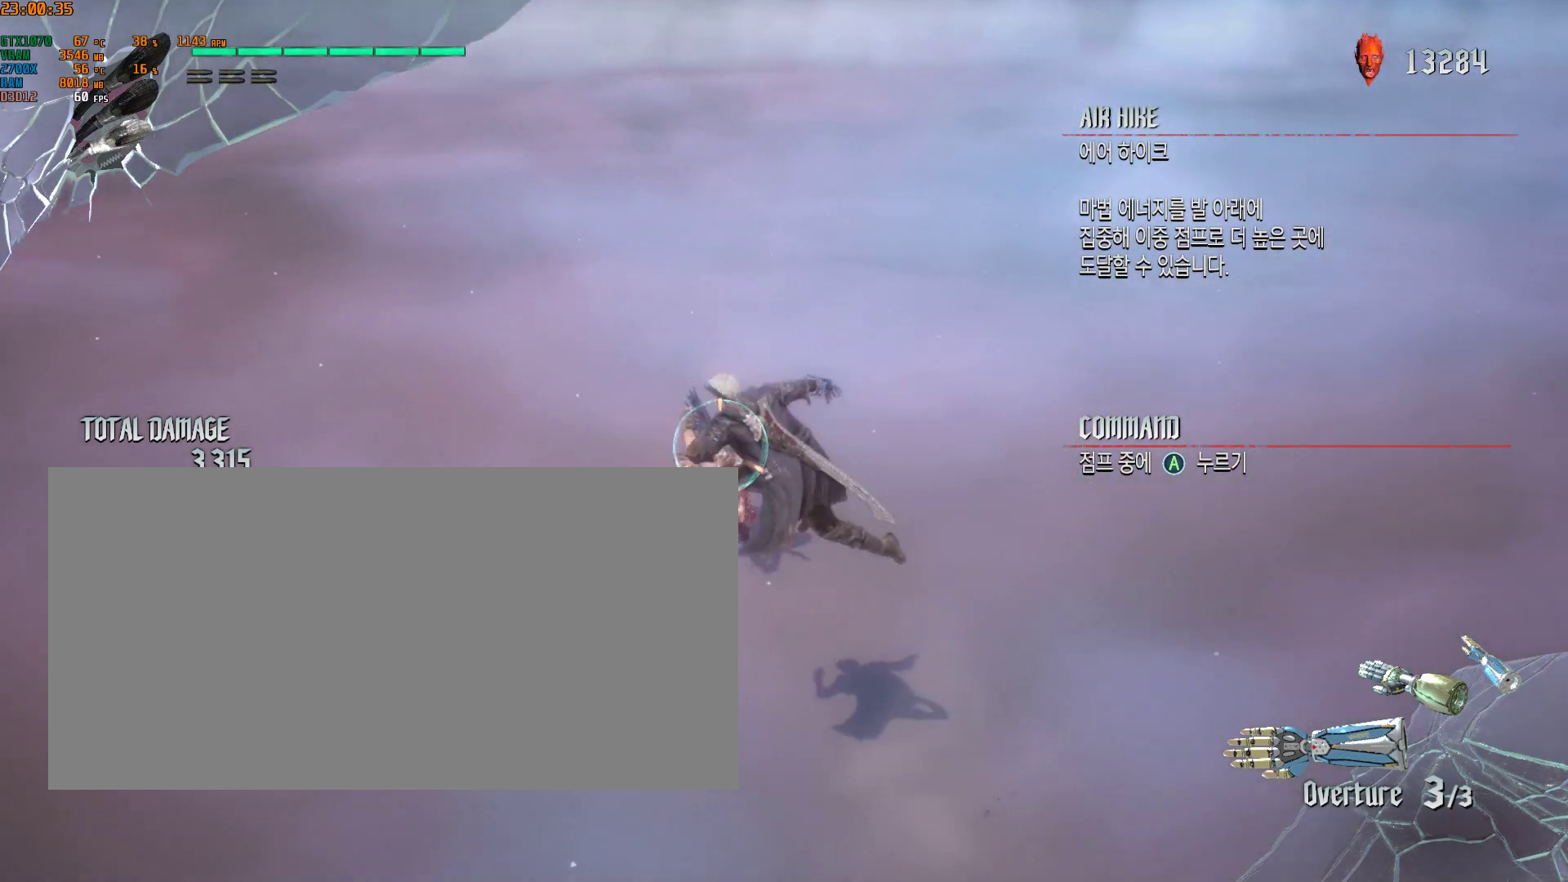
{"buttons": [], "left_stick": "center", "events": [[50, "left_stick", "center"]]}
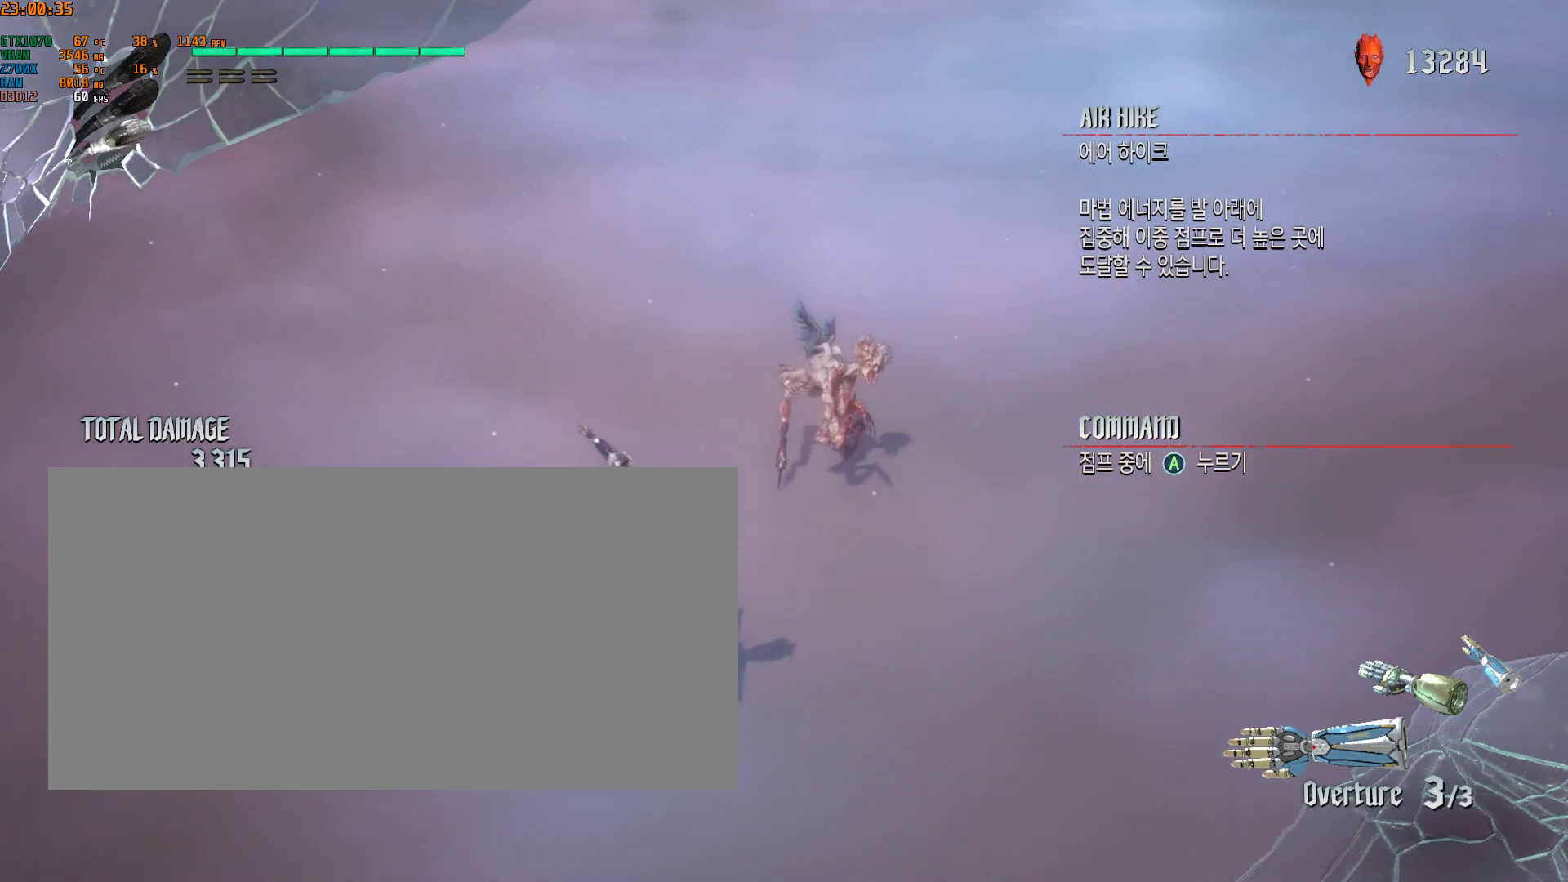
{"buttons": ["A"], "left_stick": "right", "events": [[200, "left_stick", "down-right"], [450, "A", "down"], [450, "left_stick", "right"]]}
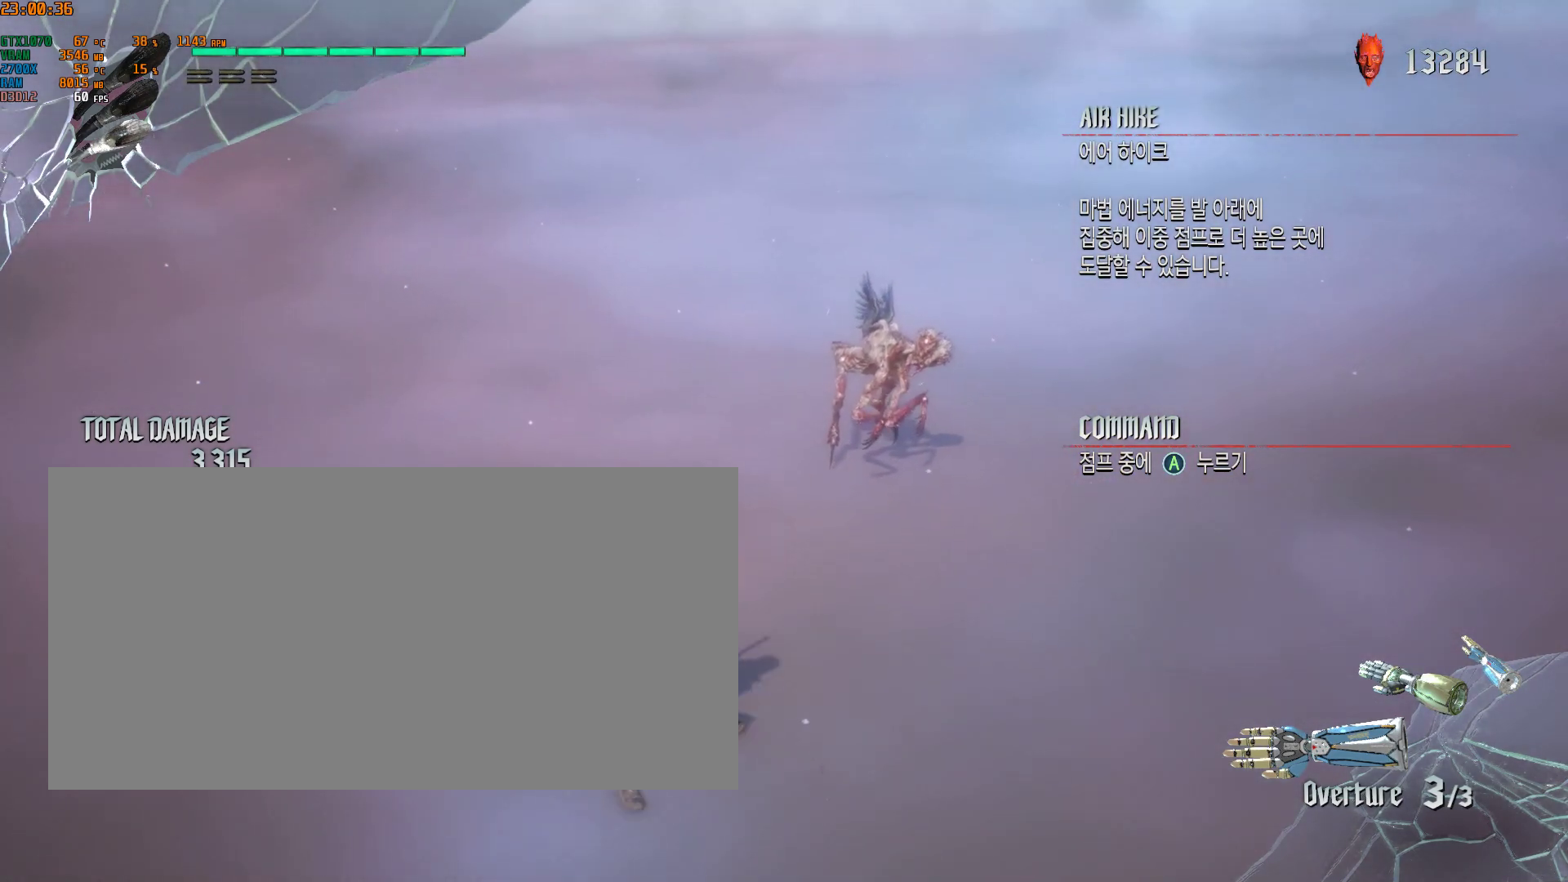
{"buttons": [], "left_stick": "center", "events": [[233, "A", "up"], [300, "left_stick", "center"]]}
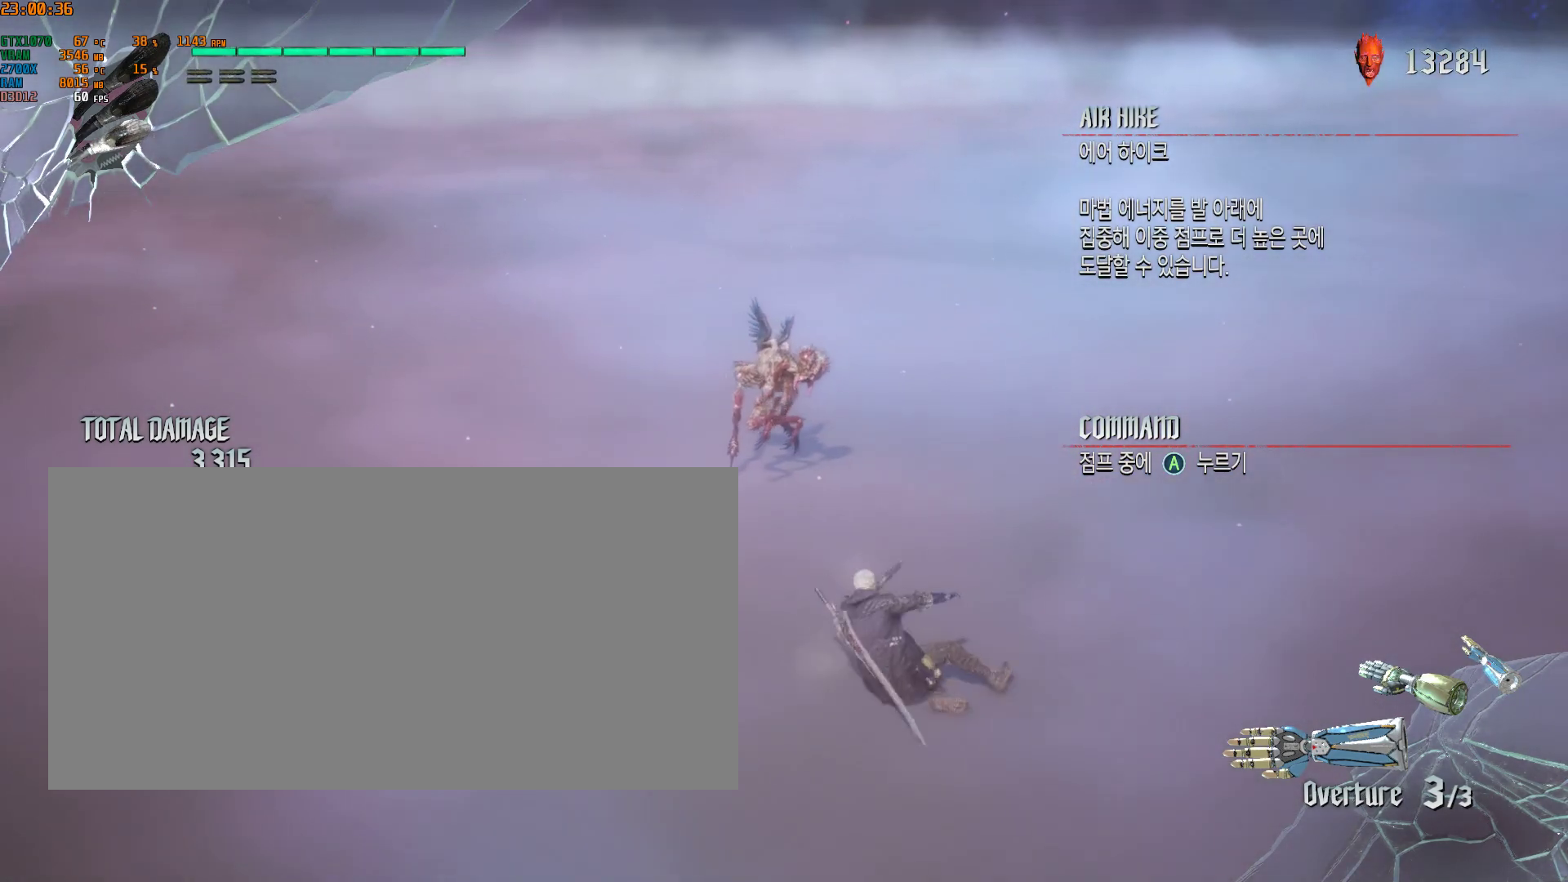
{"buttons": [], "left_stick": "left", "events": [[333, "left_stick", "left"]]}
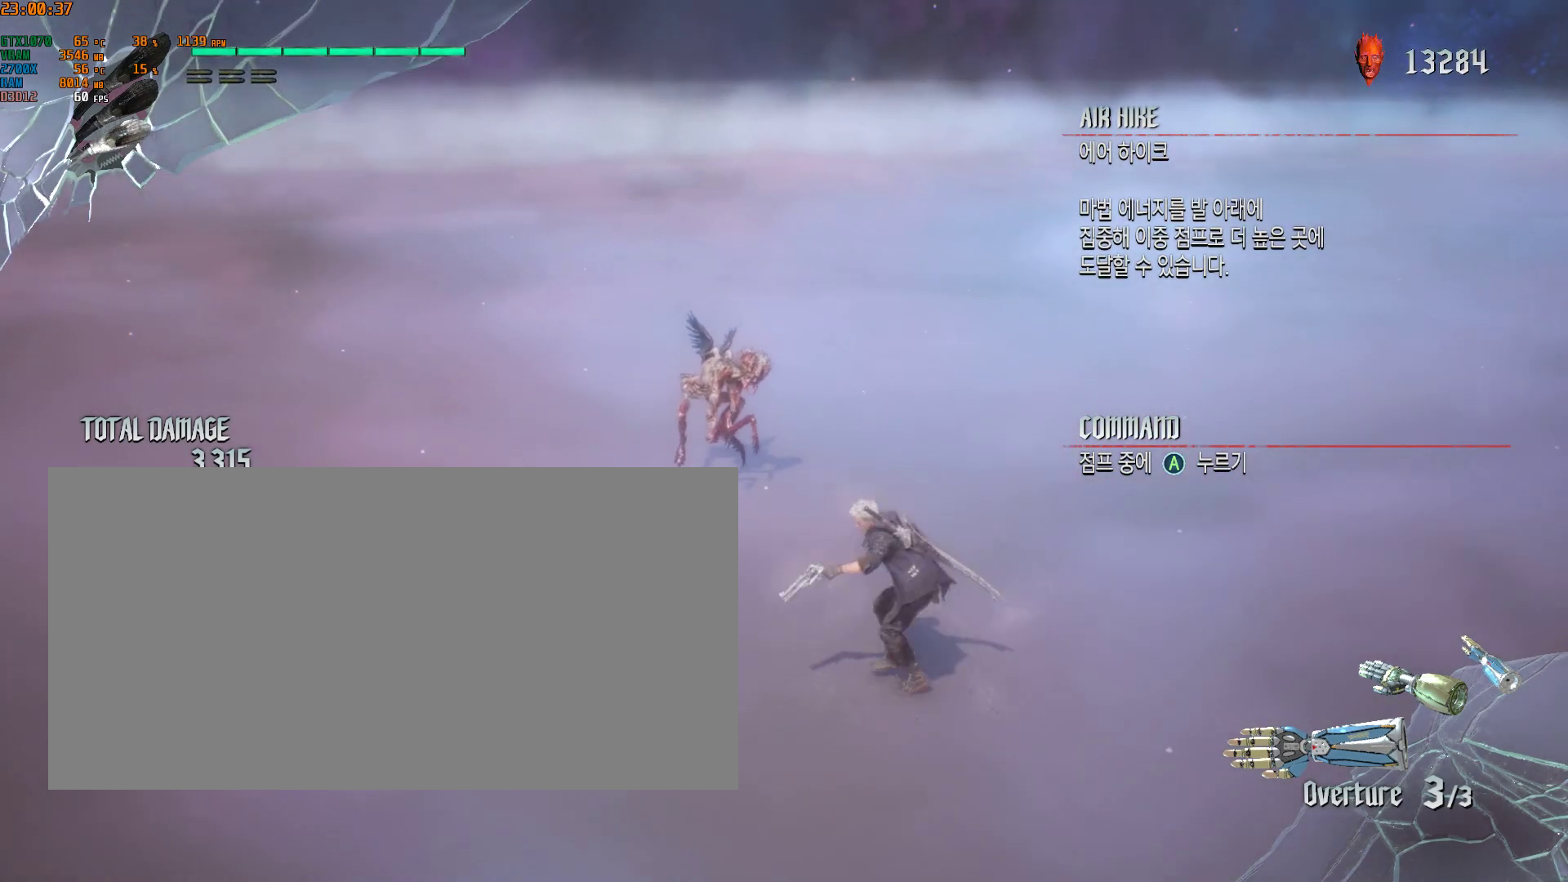
{"buttons": [], "left_stick": "center", "events": [[17, "A", "down"], [300, "A", "up"], [383, "left_stick", "center"]]}
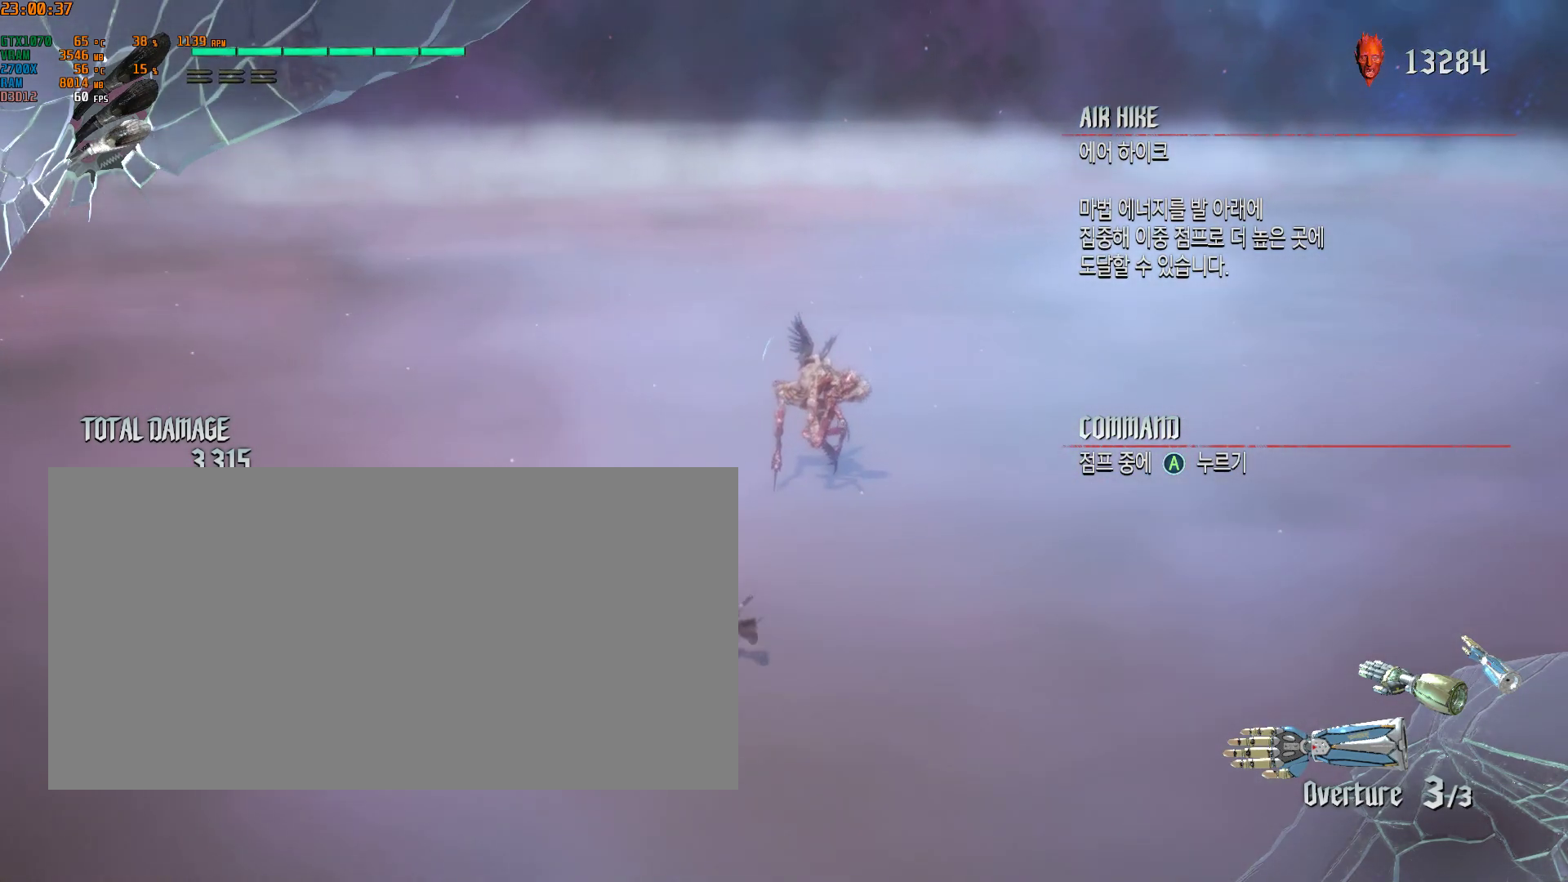
{"buttons": ["A"], "left_stick": "left", "events": [[400, "left_stick", "left"], [450, "A", "down"]]}
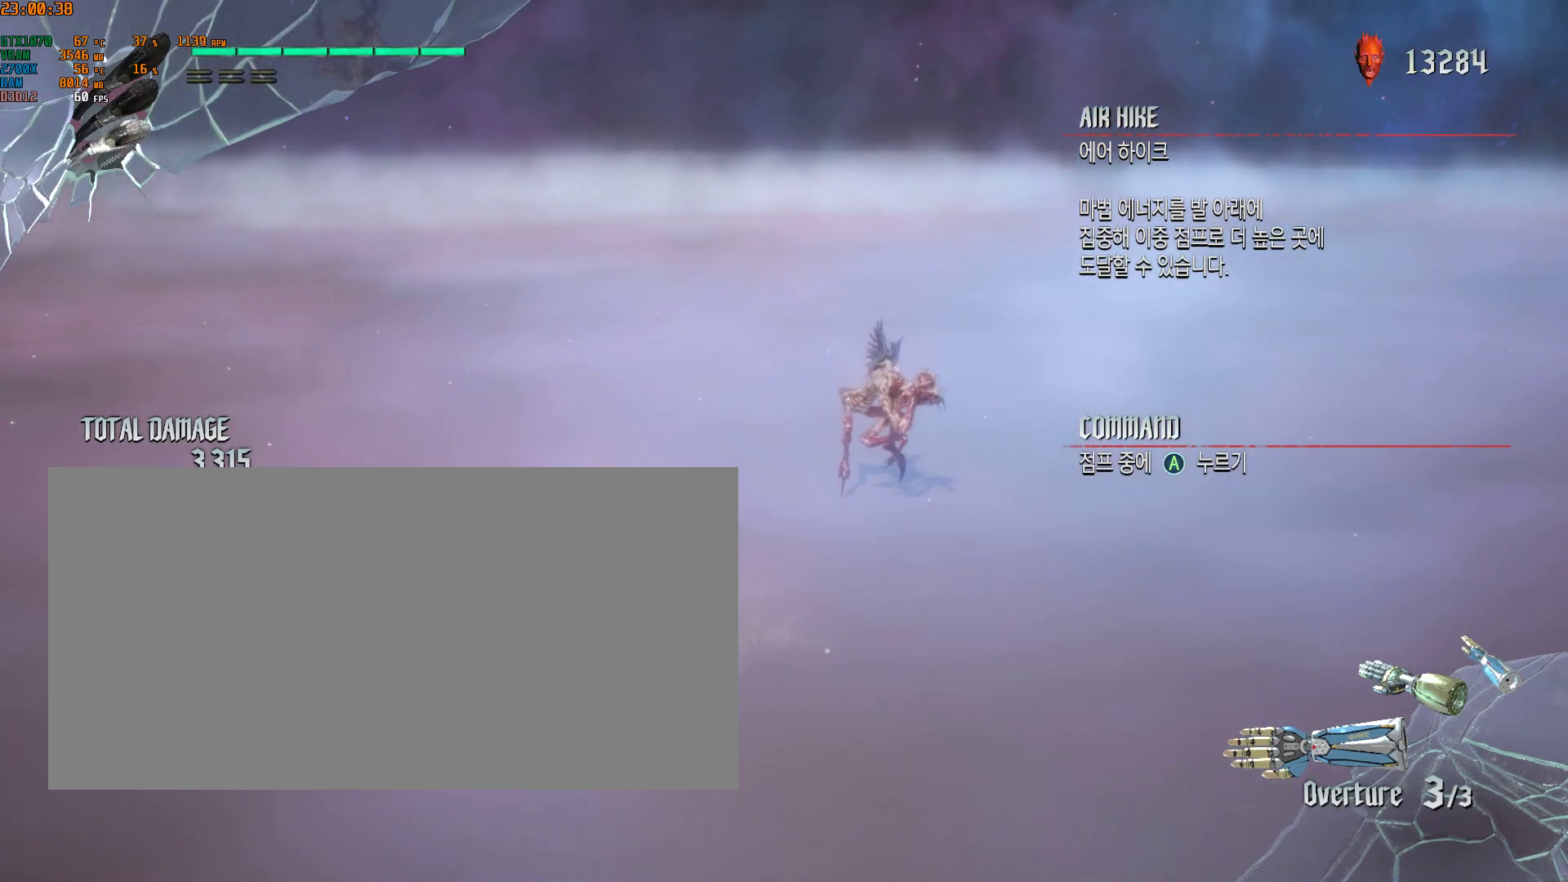
{"buttons": [], "left_stick": "center", "events": [[200, "A", "up"], [267, "left_stick", "center"]]}
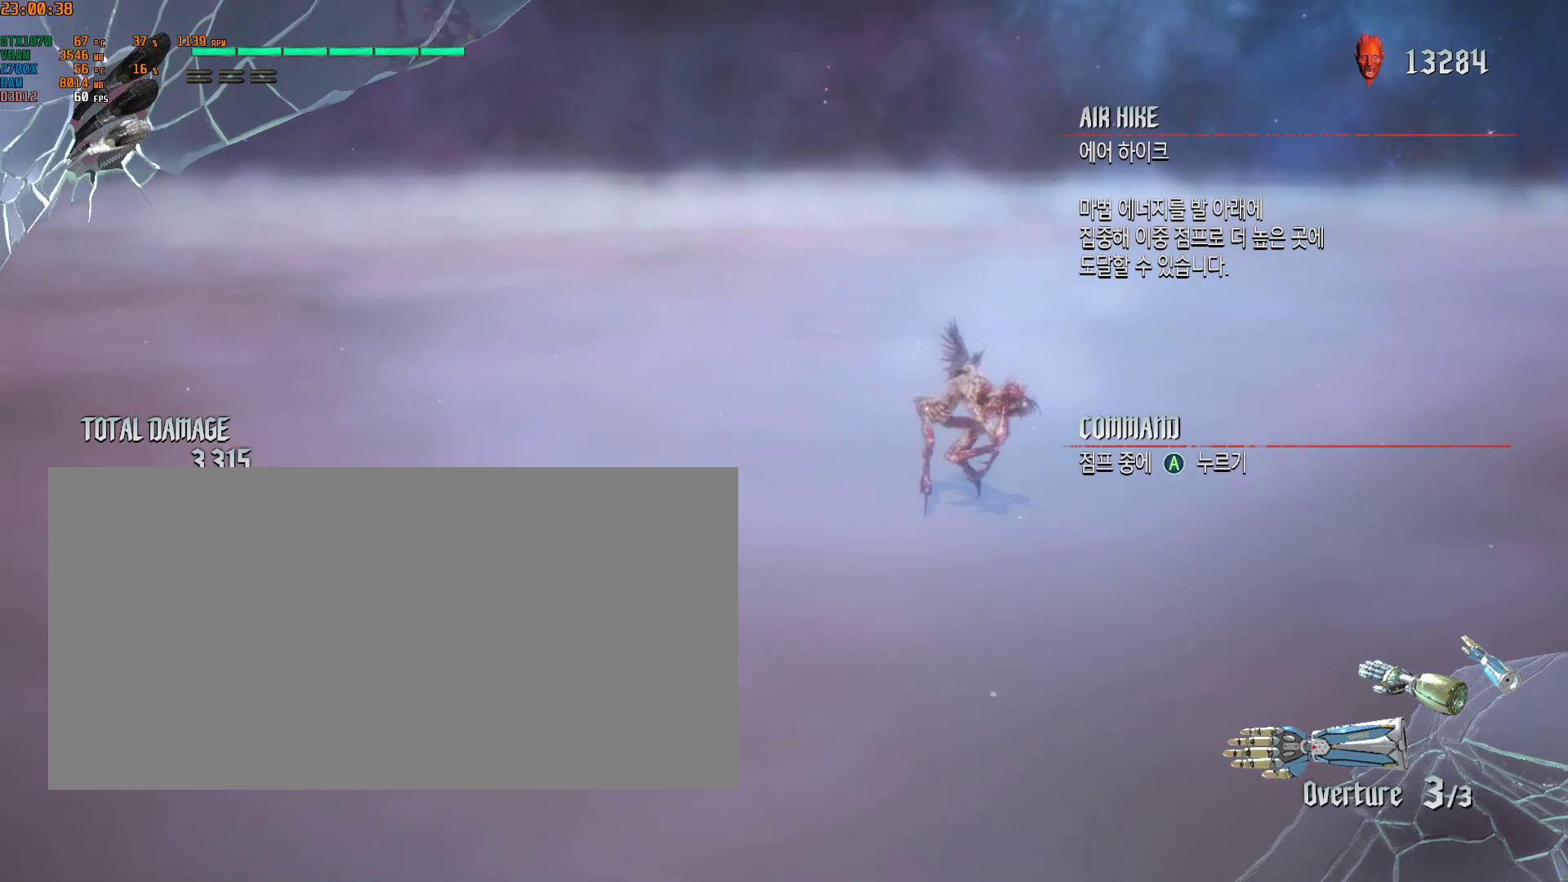
{"buttons": [], "left_stick": "right", "events": [[350, "left_stick", "right"]]}
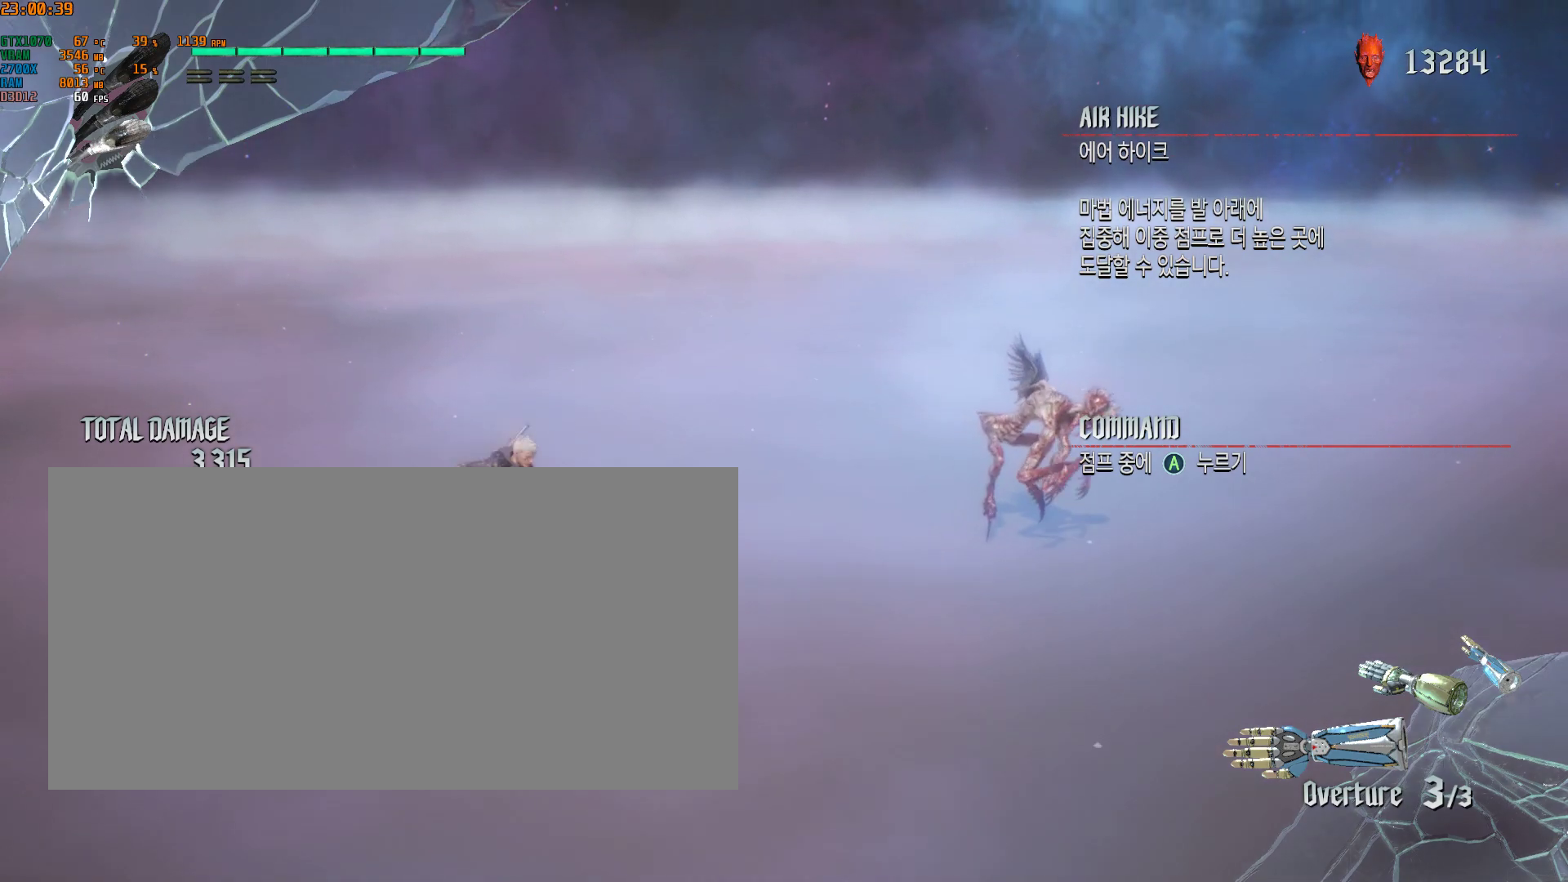
{"buttons": [], "left_stick": "down-right", "events": [[300, "left_stick", "down-right"]]}
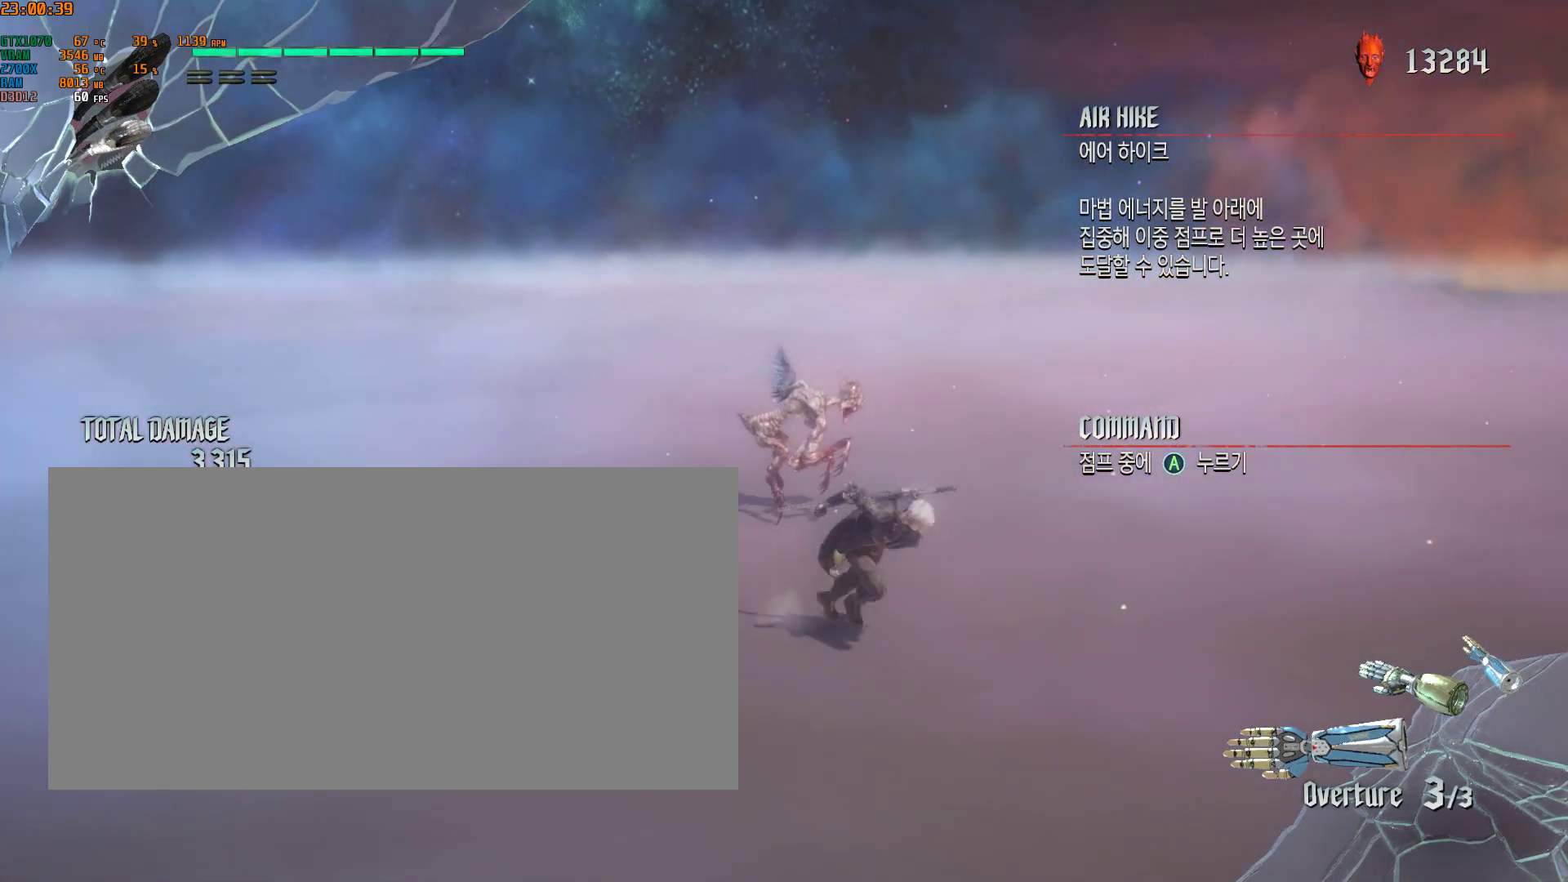
{"buttons": [], "left_stick": "up", "events": [[50, "left_stick", "down-left"], [233, "left_stick", "up"]]}
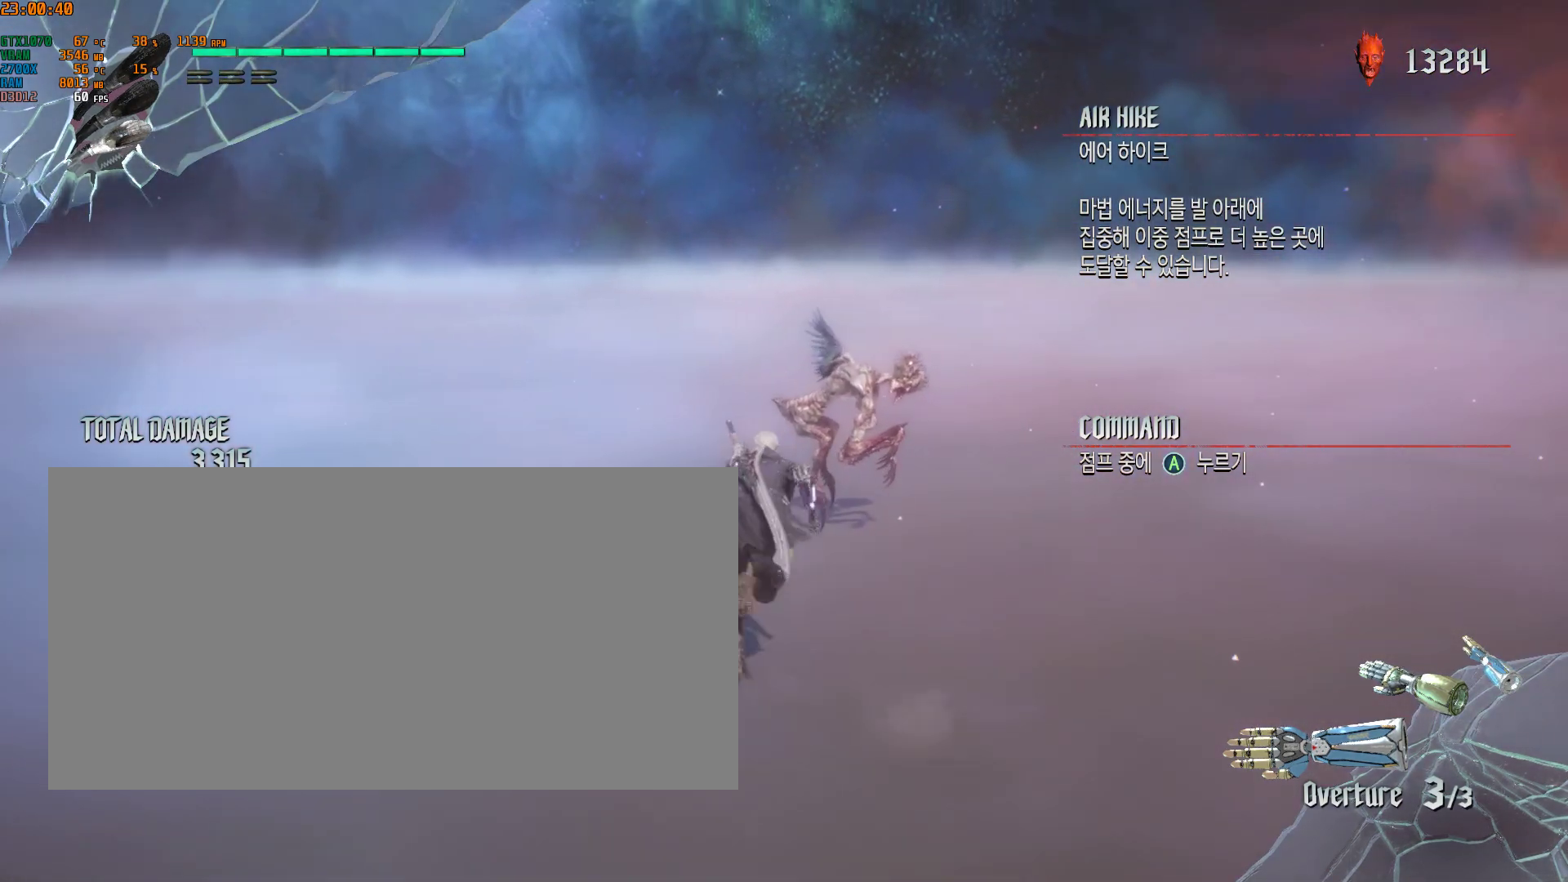
{"buttons": [], "left_stick": "center", "events": [[317, "left_stick", "up-left"], [450, "left_stick", "center"]]}
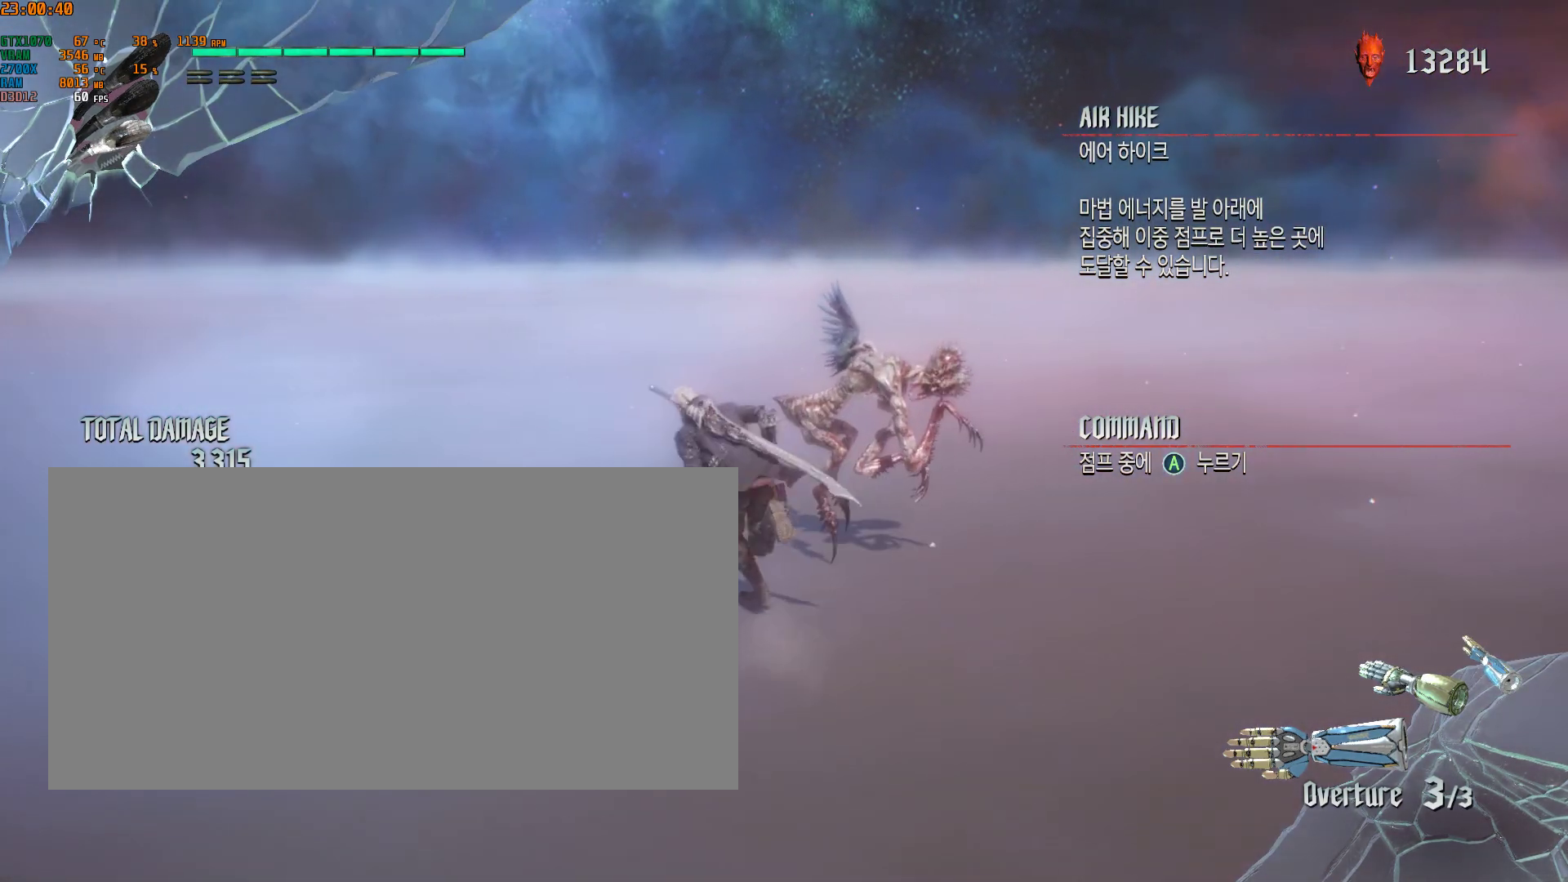
{"buttons": [], "left_stick": "down", "events": [[233, "left_stick", "down-right"], [417, "left_stick", "down"]]}
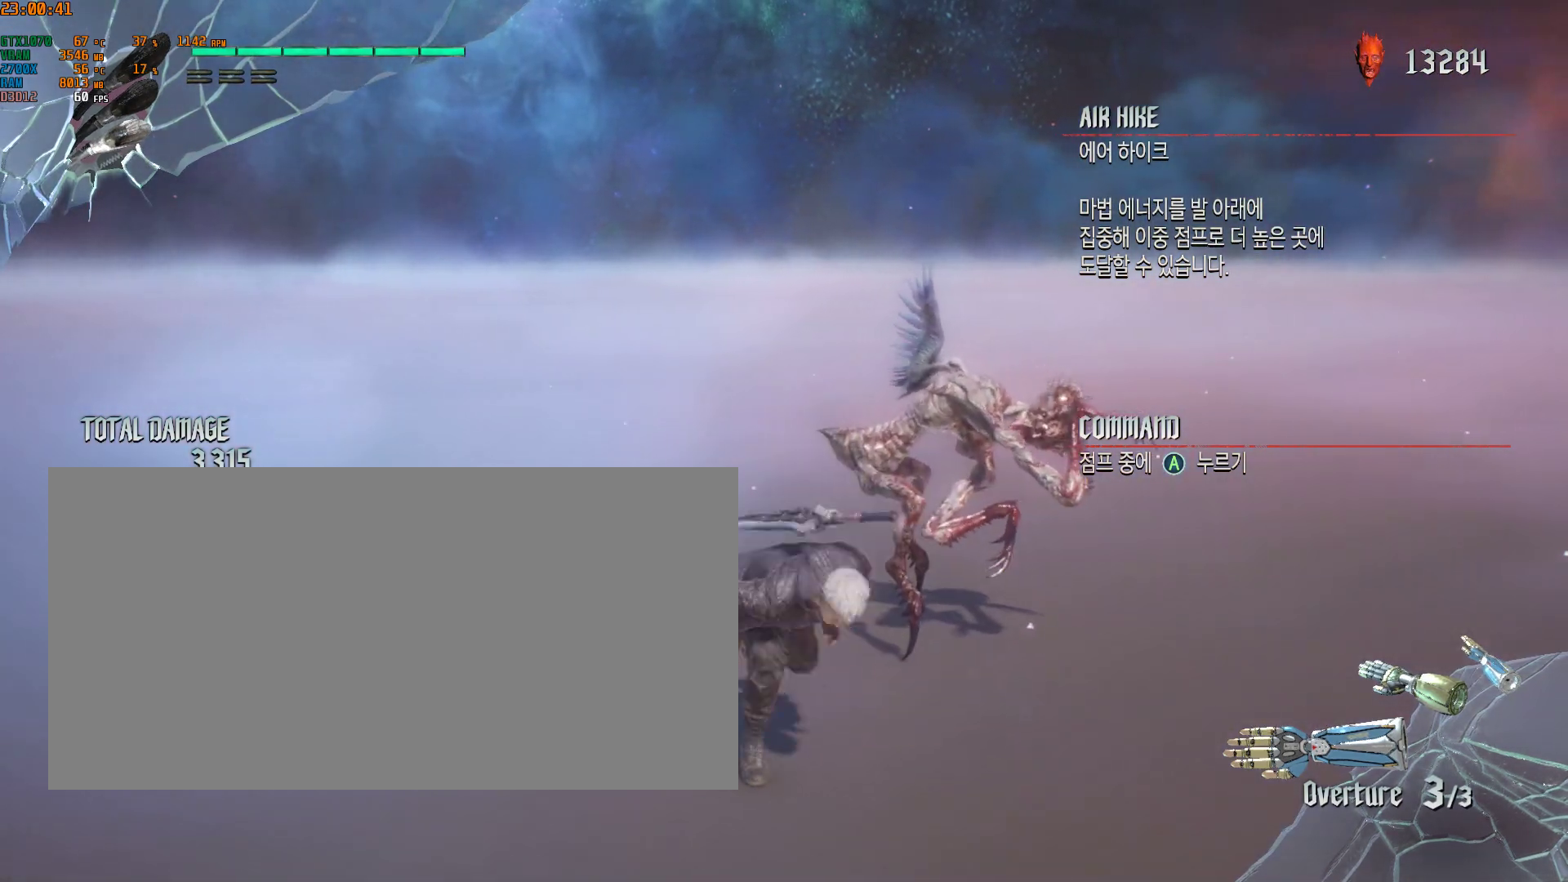
{"buttons": [], "left_stick": "center", "events": [[200, "left_stick", "center"]]}
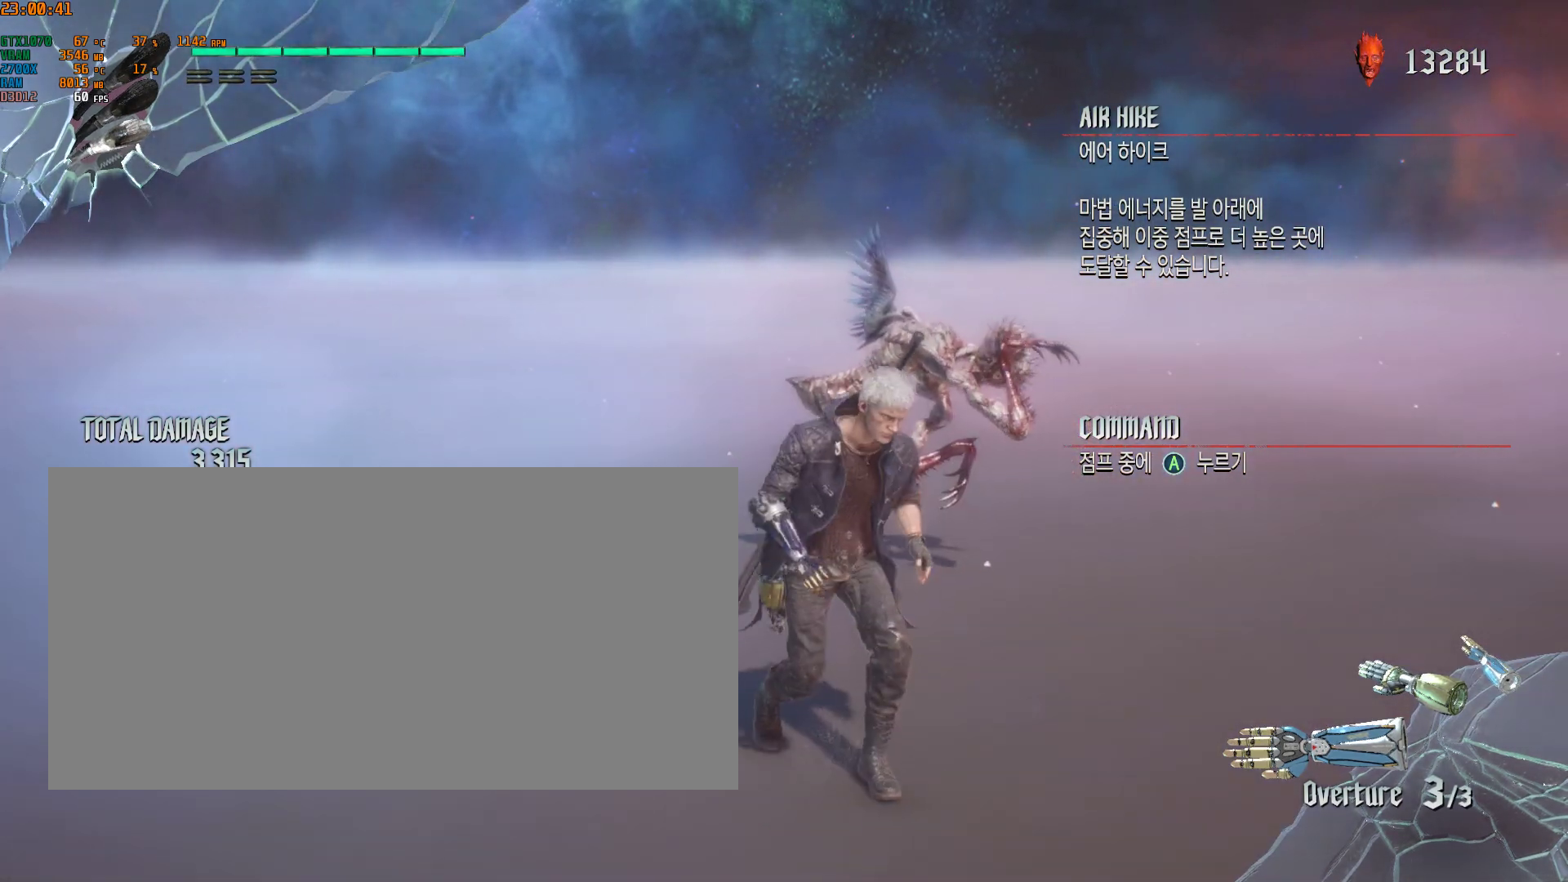
{"buttons": ["START"], "left_stick": "center", "events": [[367, "START", "down"]]}
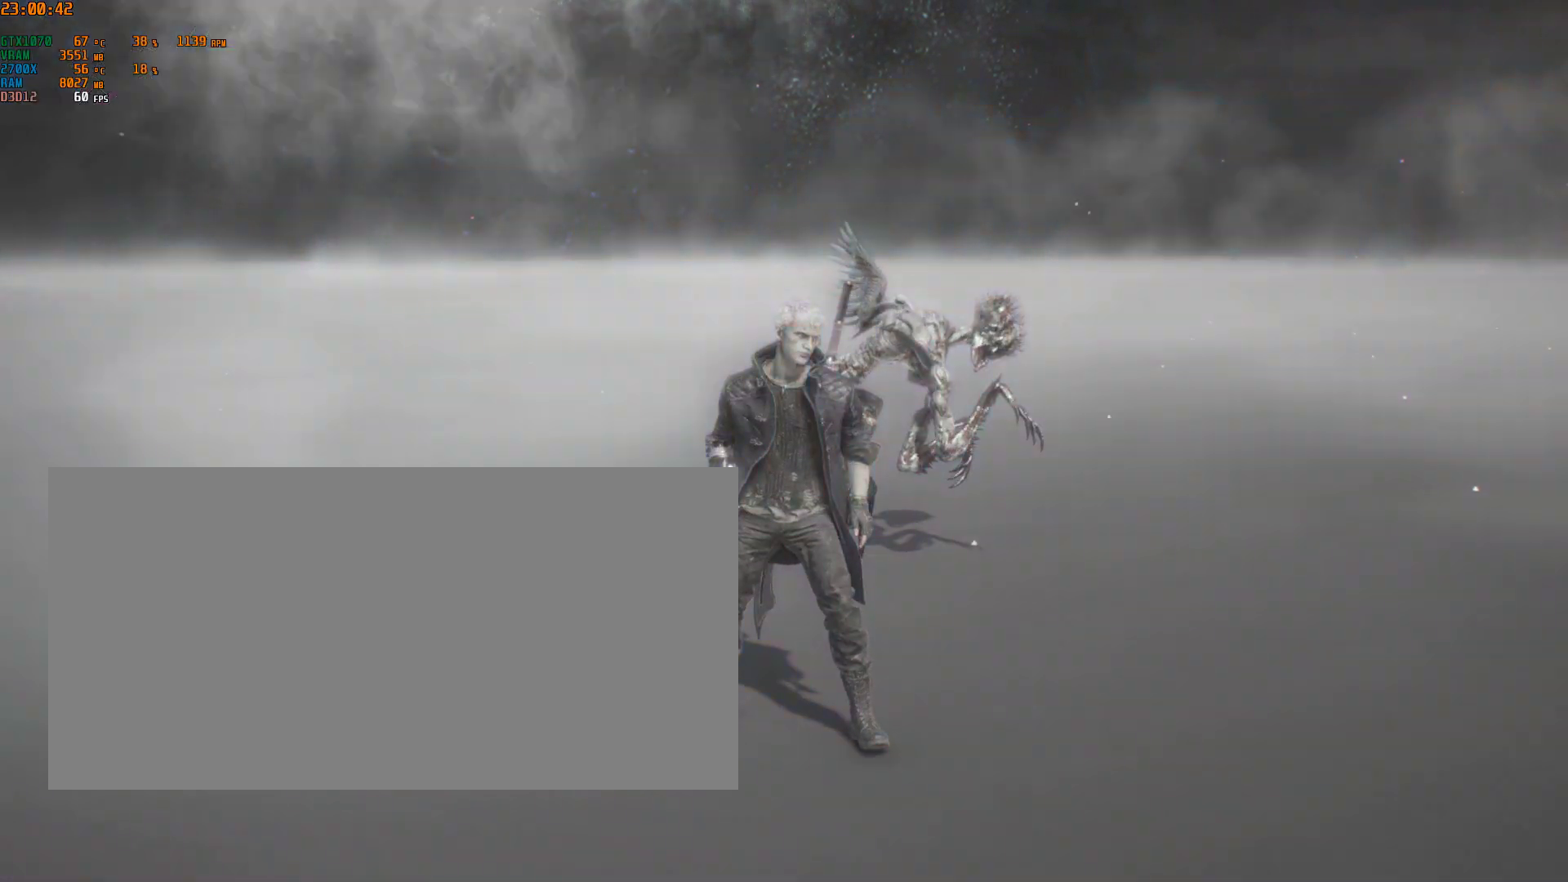
{"buttons": [], "left_stick": "center", "events": [[17, "START", "up"]]}
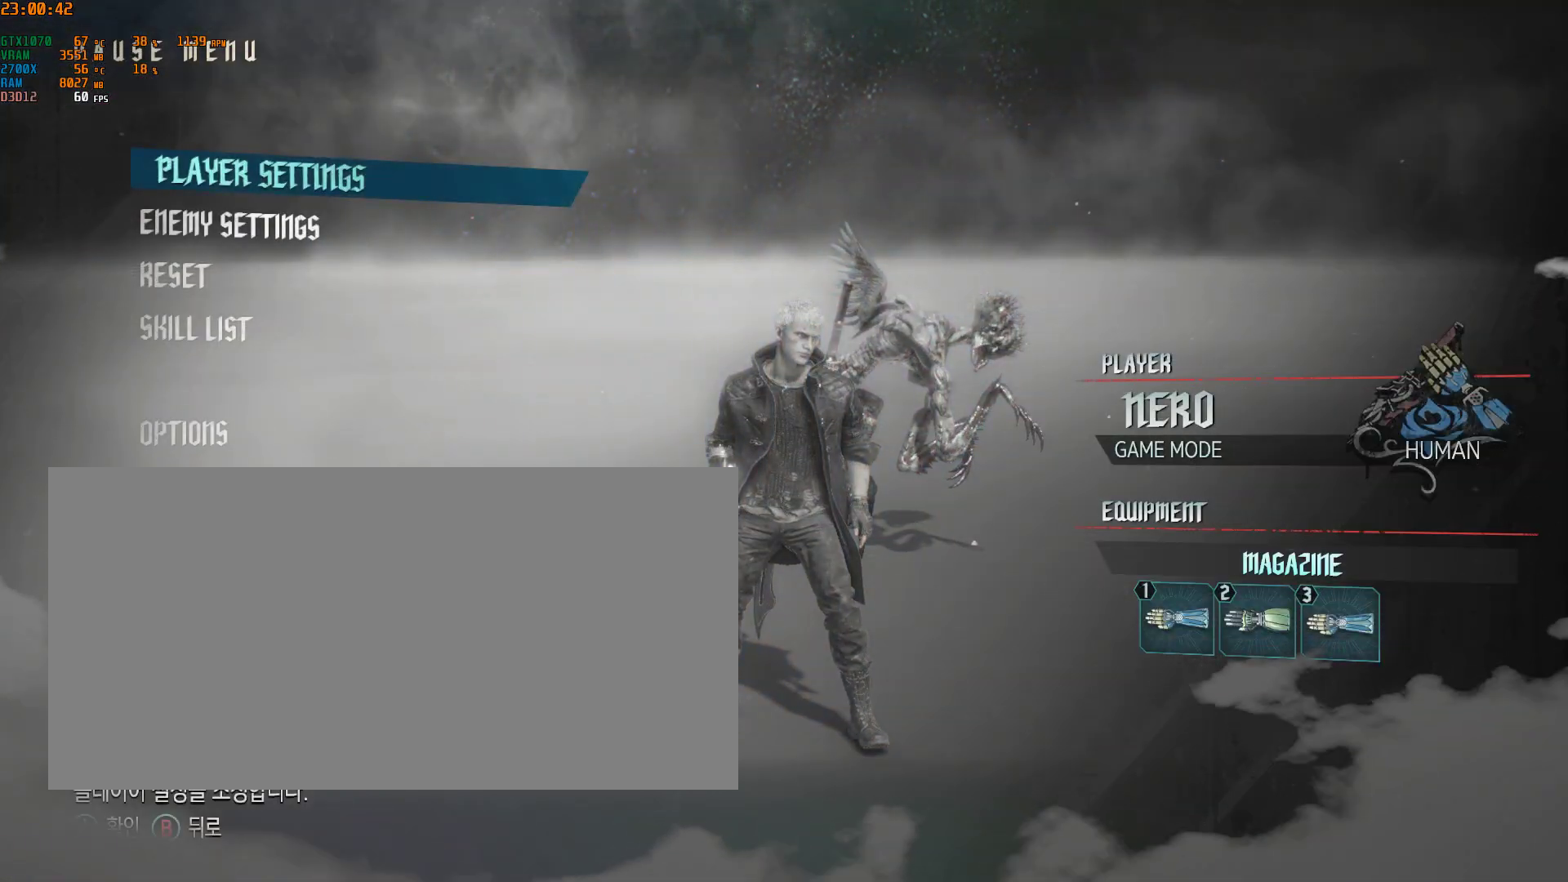
{"buttons": [], "left_stick": "center", "events": []}
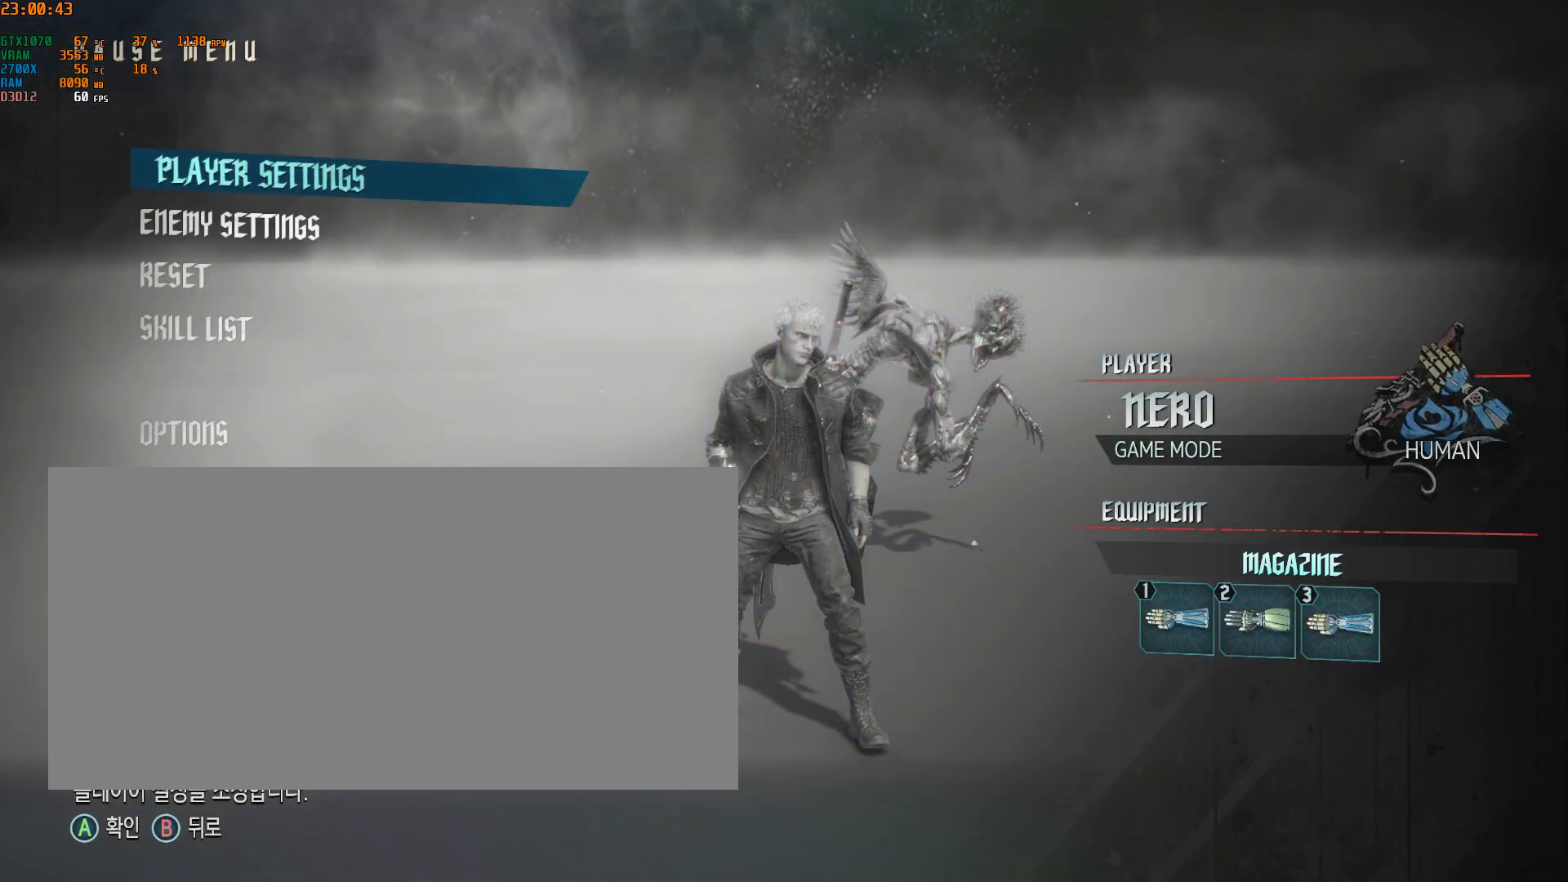
{"buttons": [], "left_stick": "center", "events": []}
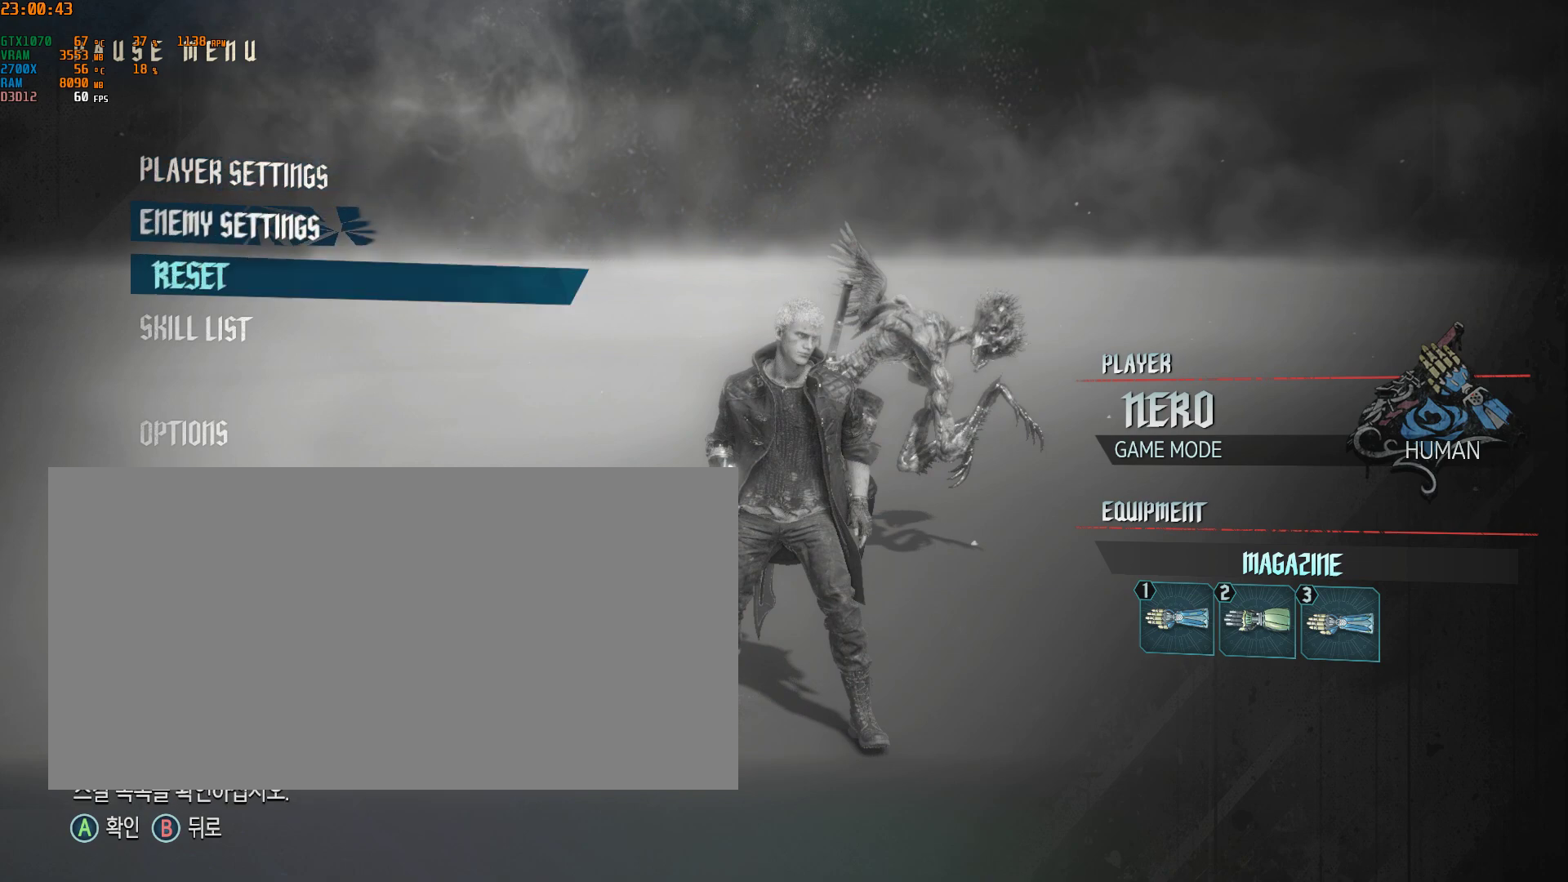
{"buttons": [], "left_stick": "center", "events": [[250, "A", "down"], [367, "A", "up"]]}
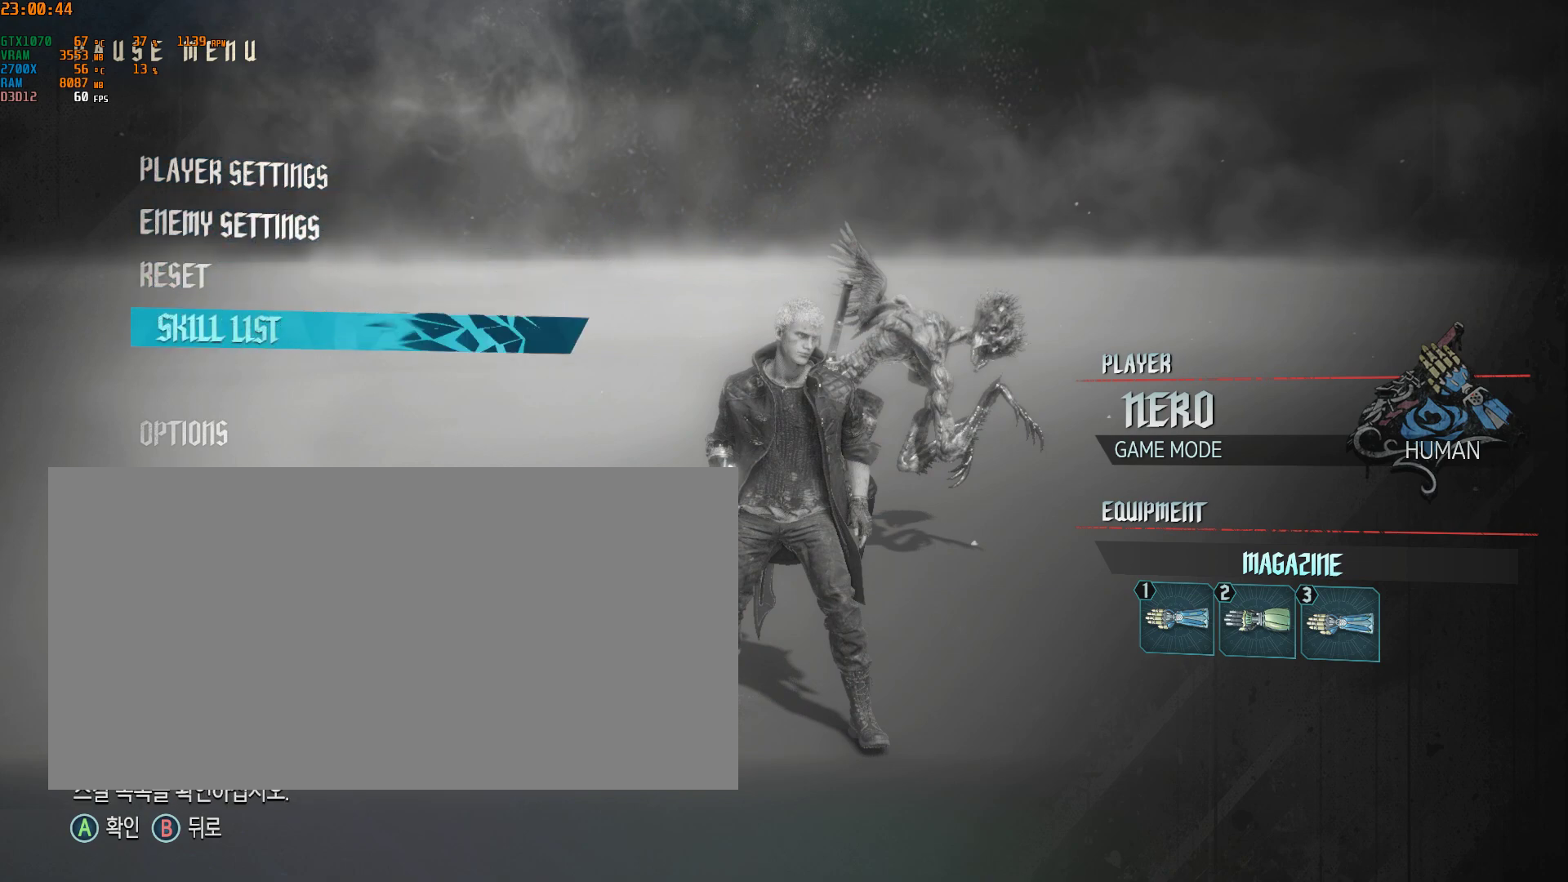
{"buttons": [], "left_stick": "center", "events": []}
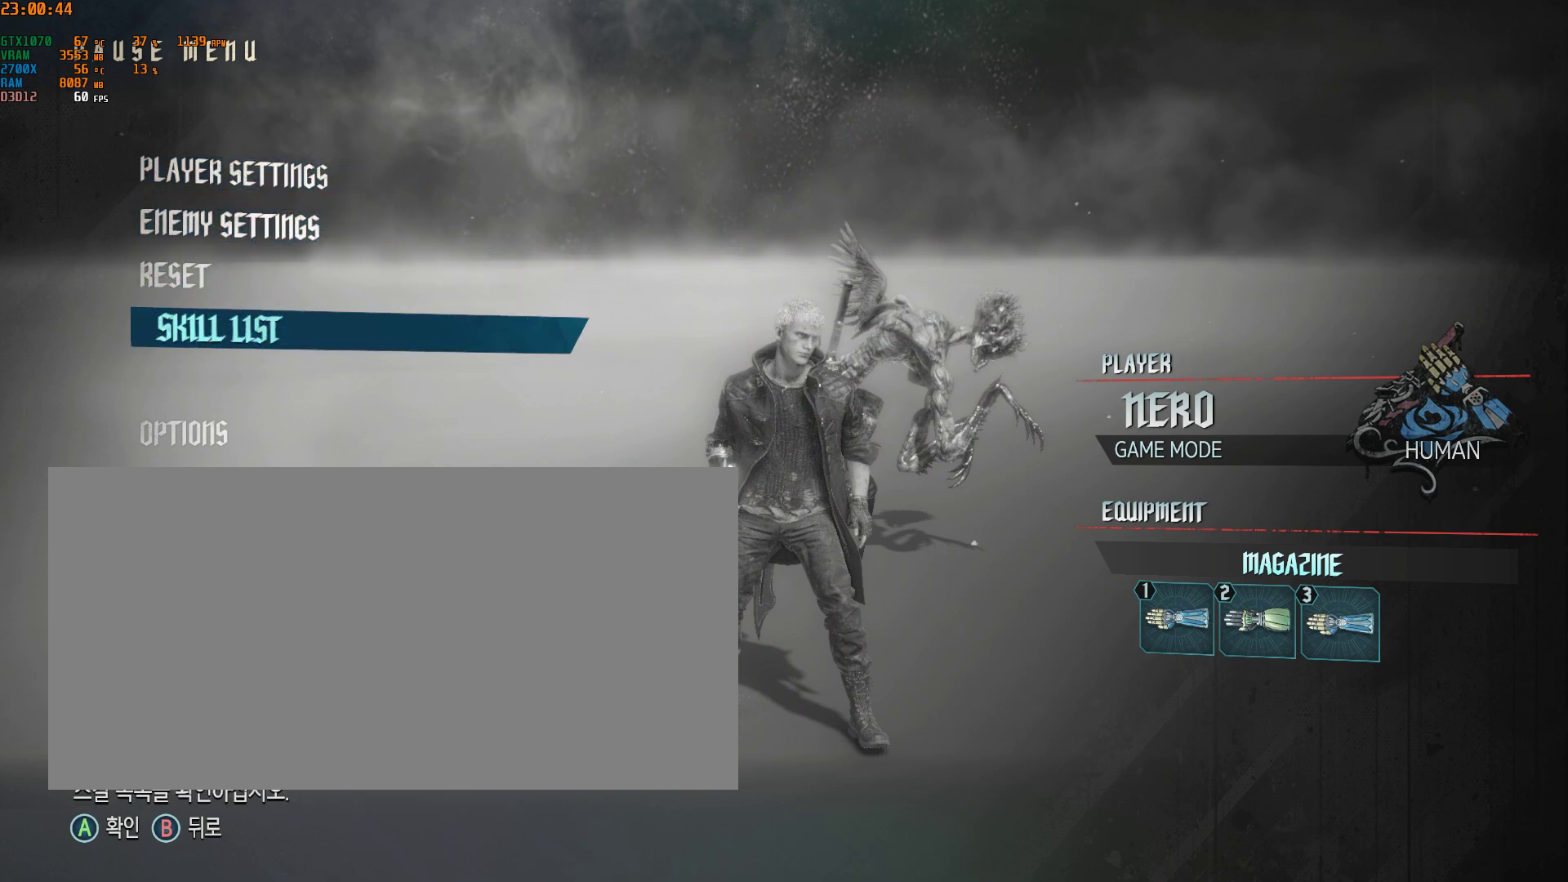
{"buttons": [], "left_stick": "center", "events": []}
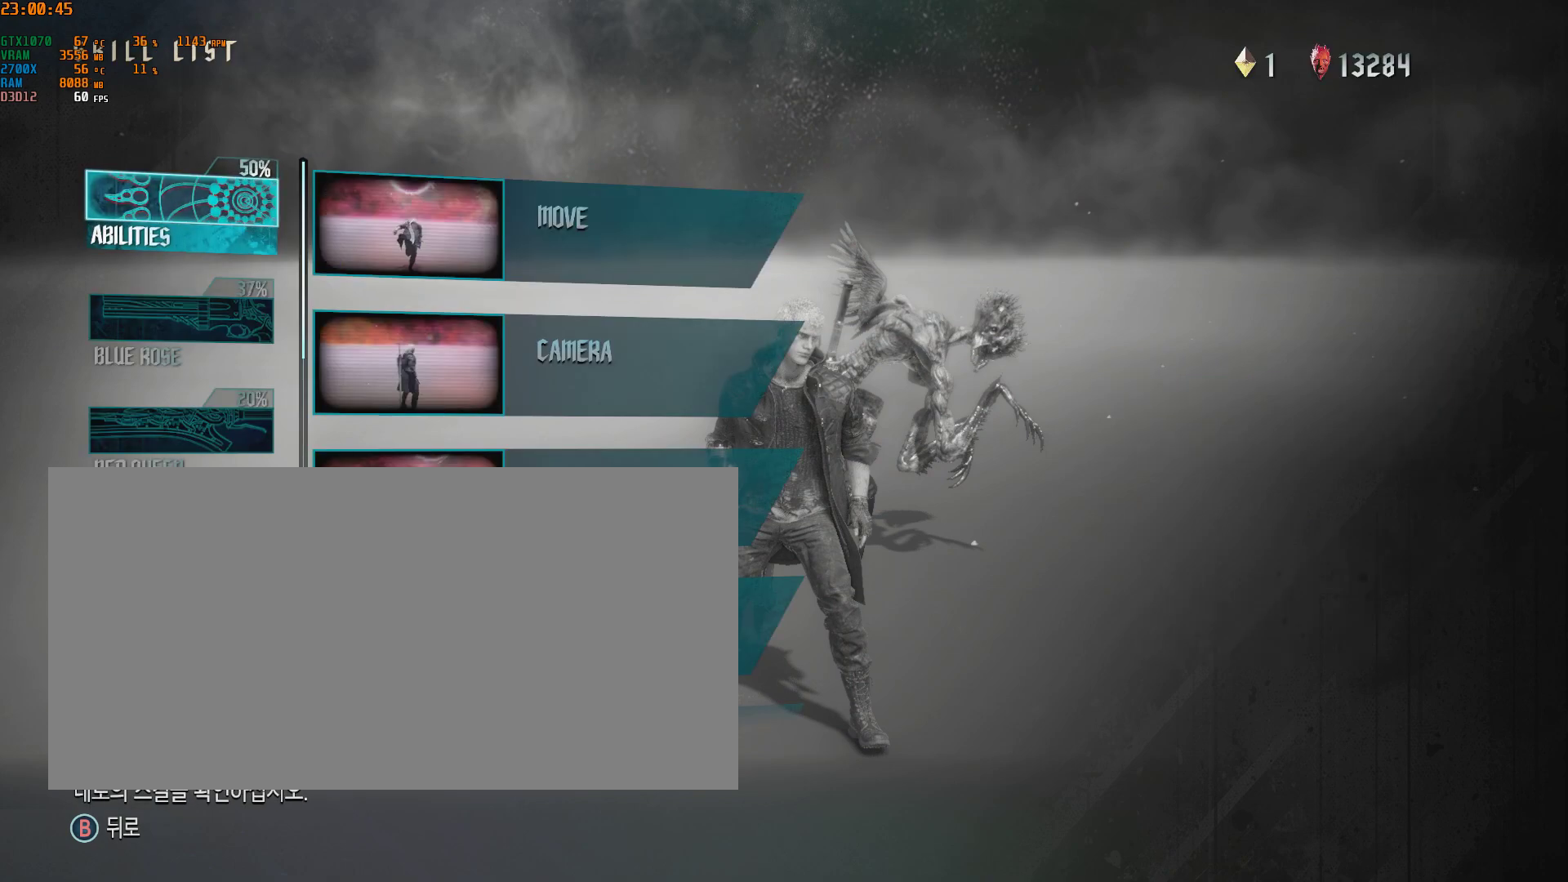
{"buttons": [], "left_stick": "center", "events": []}
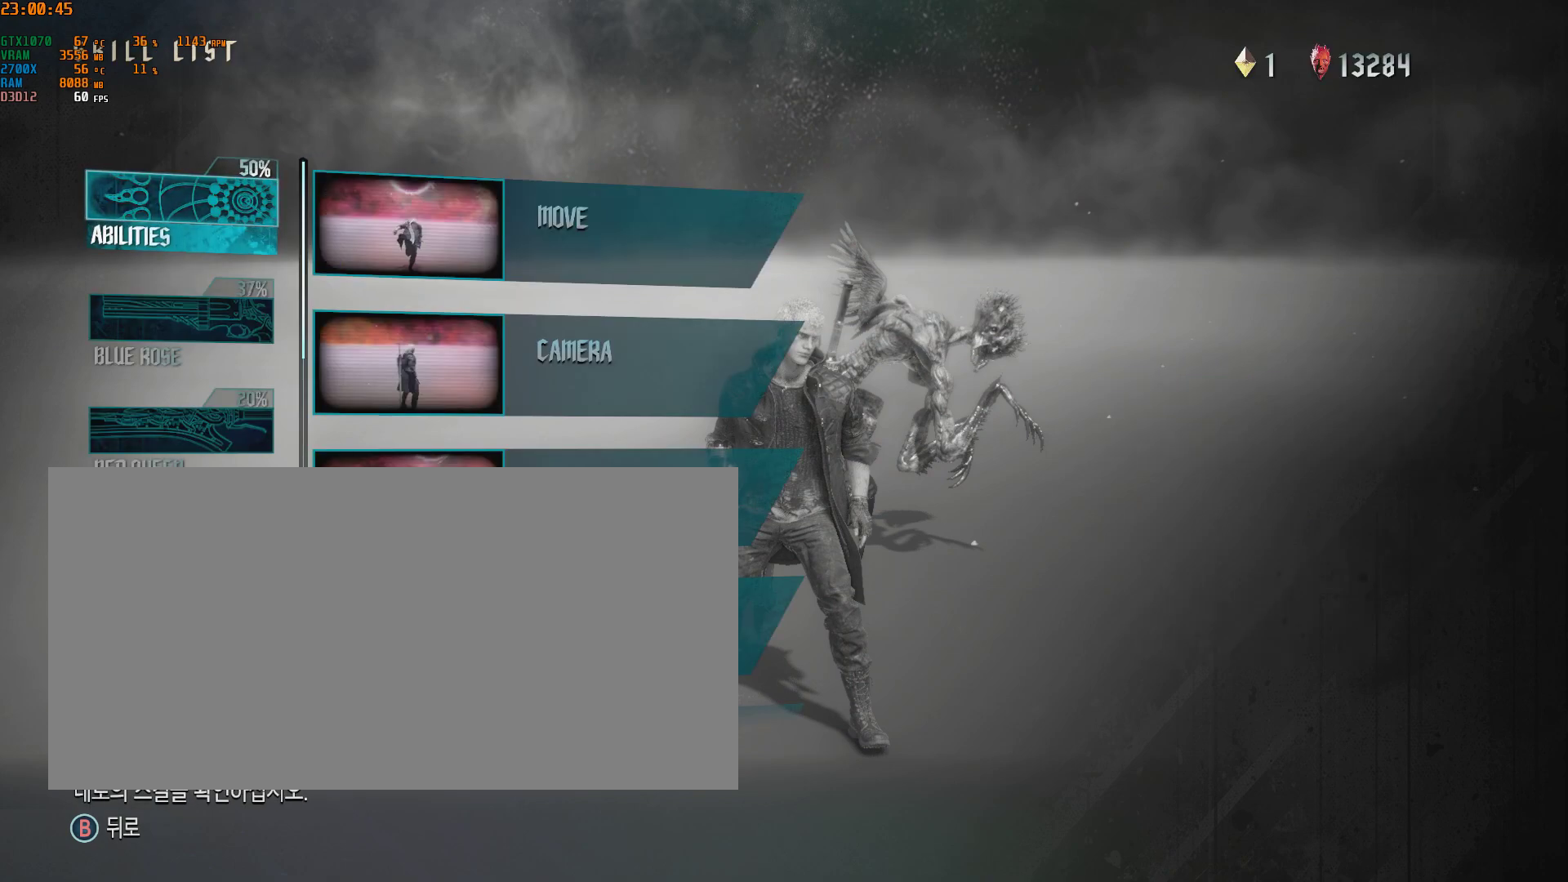
{"buttons": [], "left_stick": "center", "events": [[117, "A", "down"], [233, "A", "up"]]}
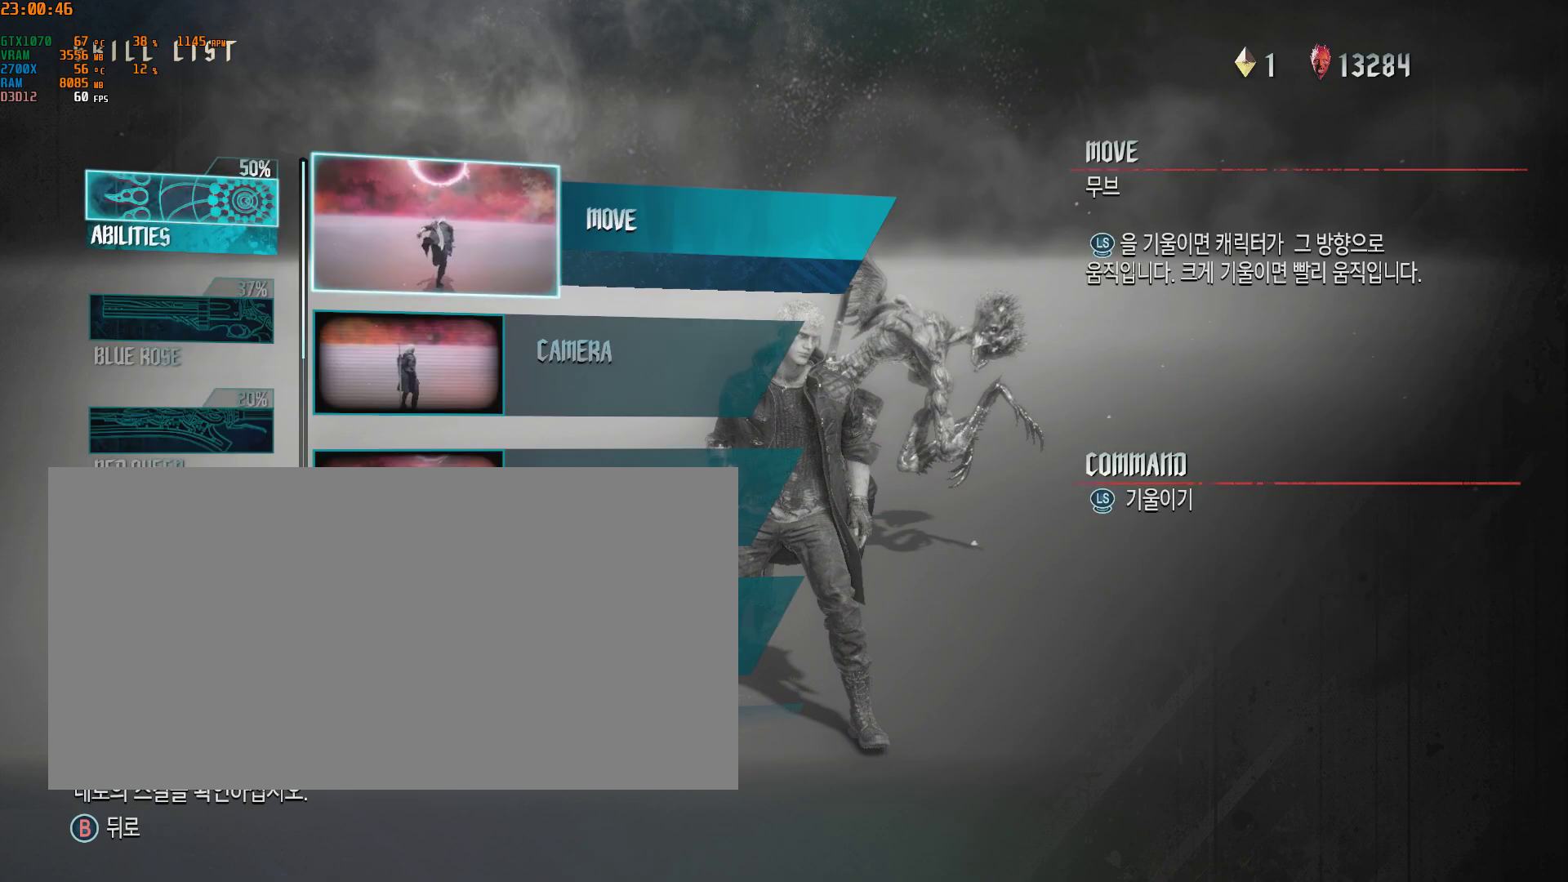
{"buttons": [], "left_stick": "center", "events": []}
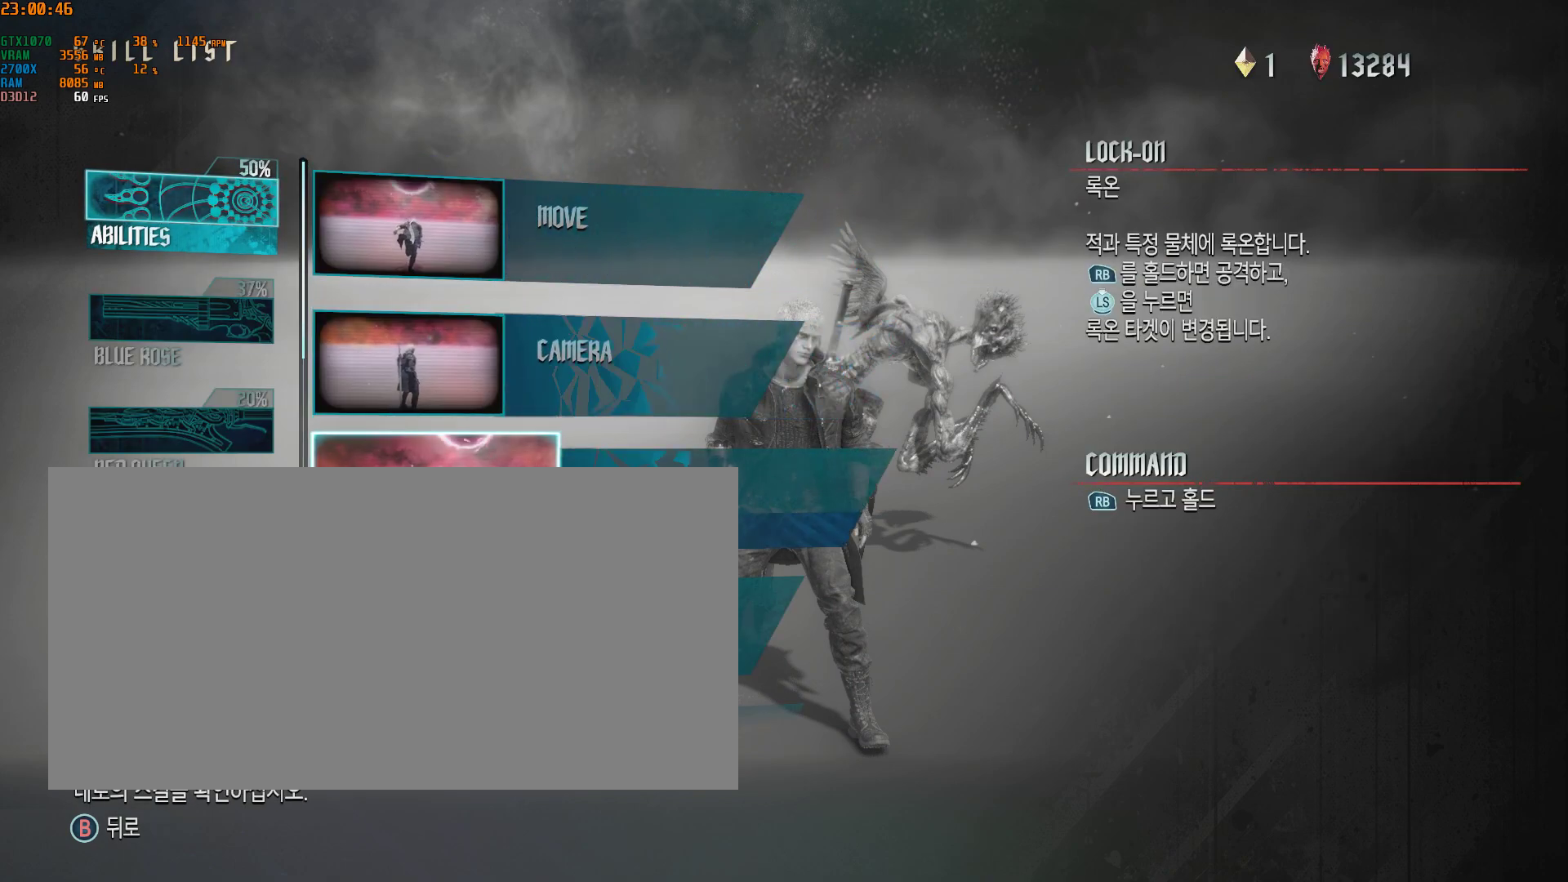
{"buttons": [], "left_stick": "center", "events": []}
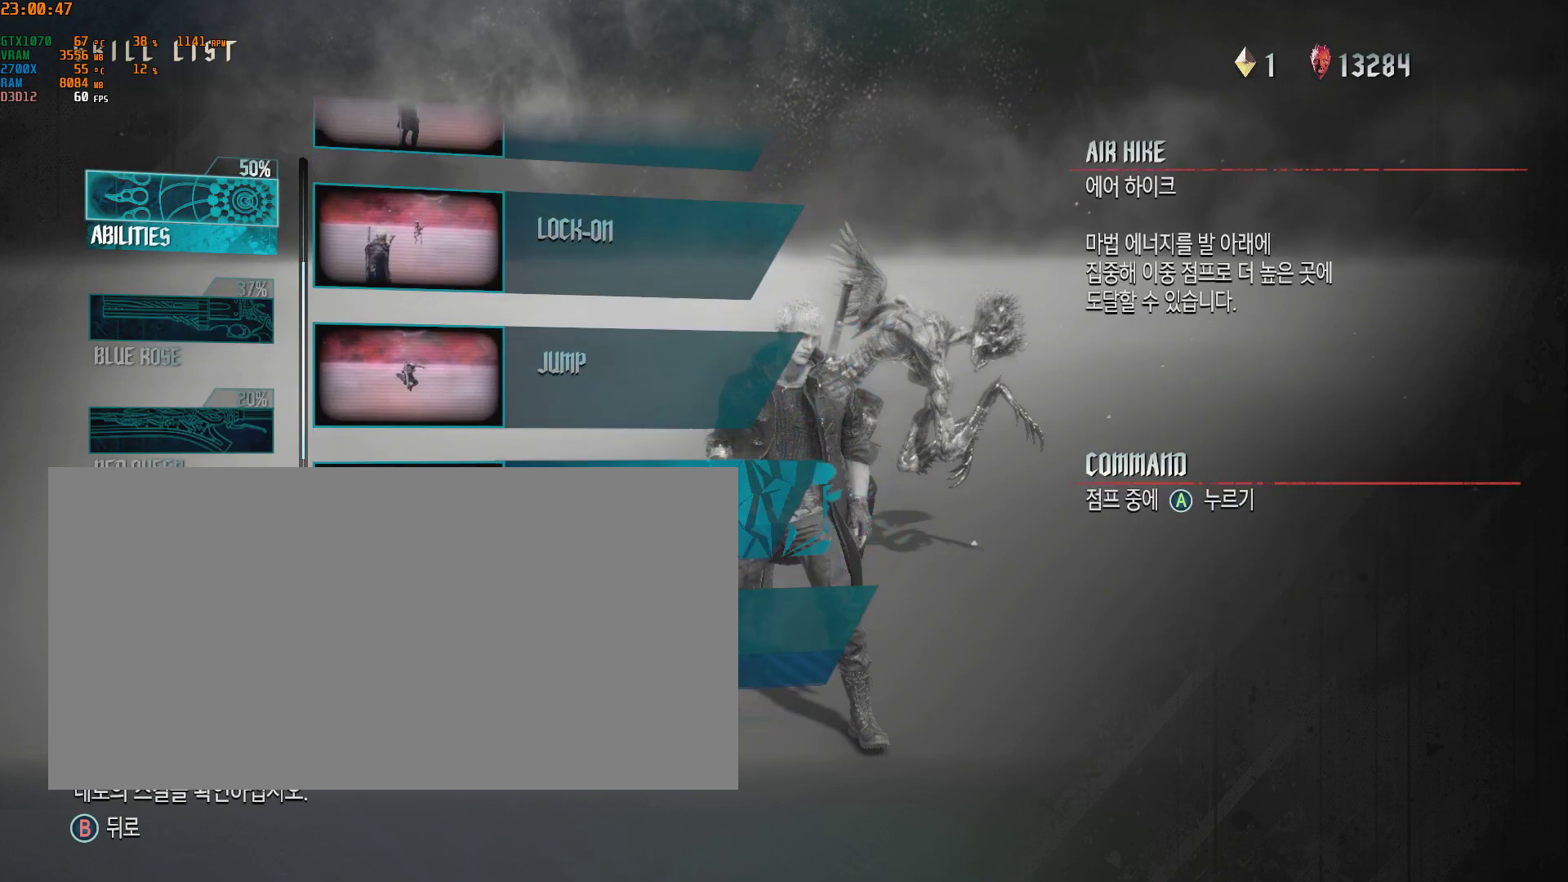
{"buttons": [], "left_stick": "center", "events": []}
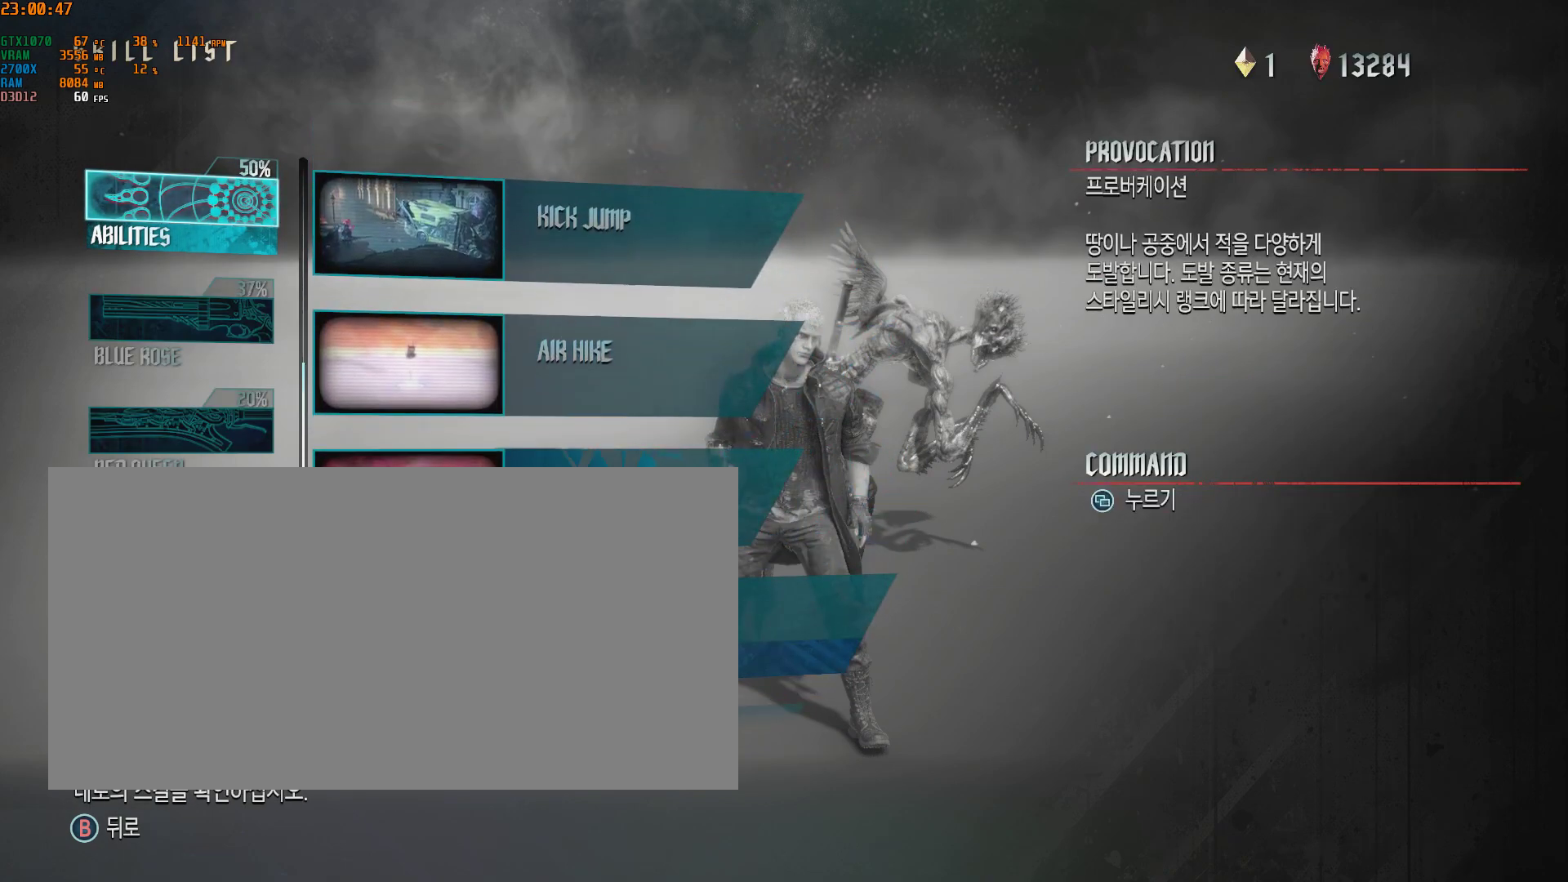
{"buttons": [], "left_stick": "center", "events": []}